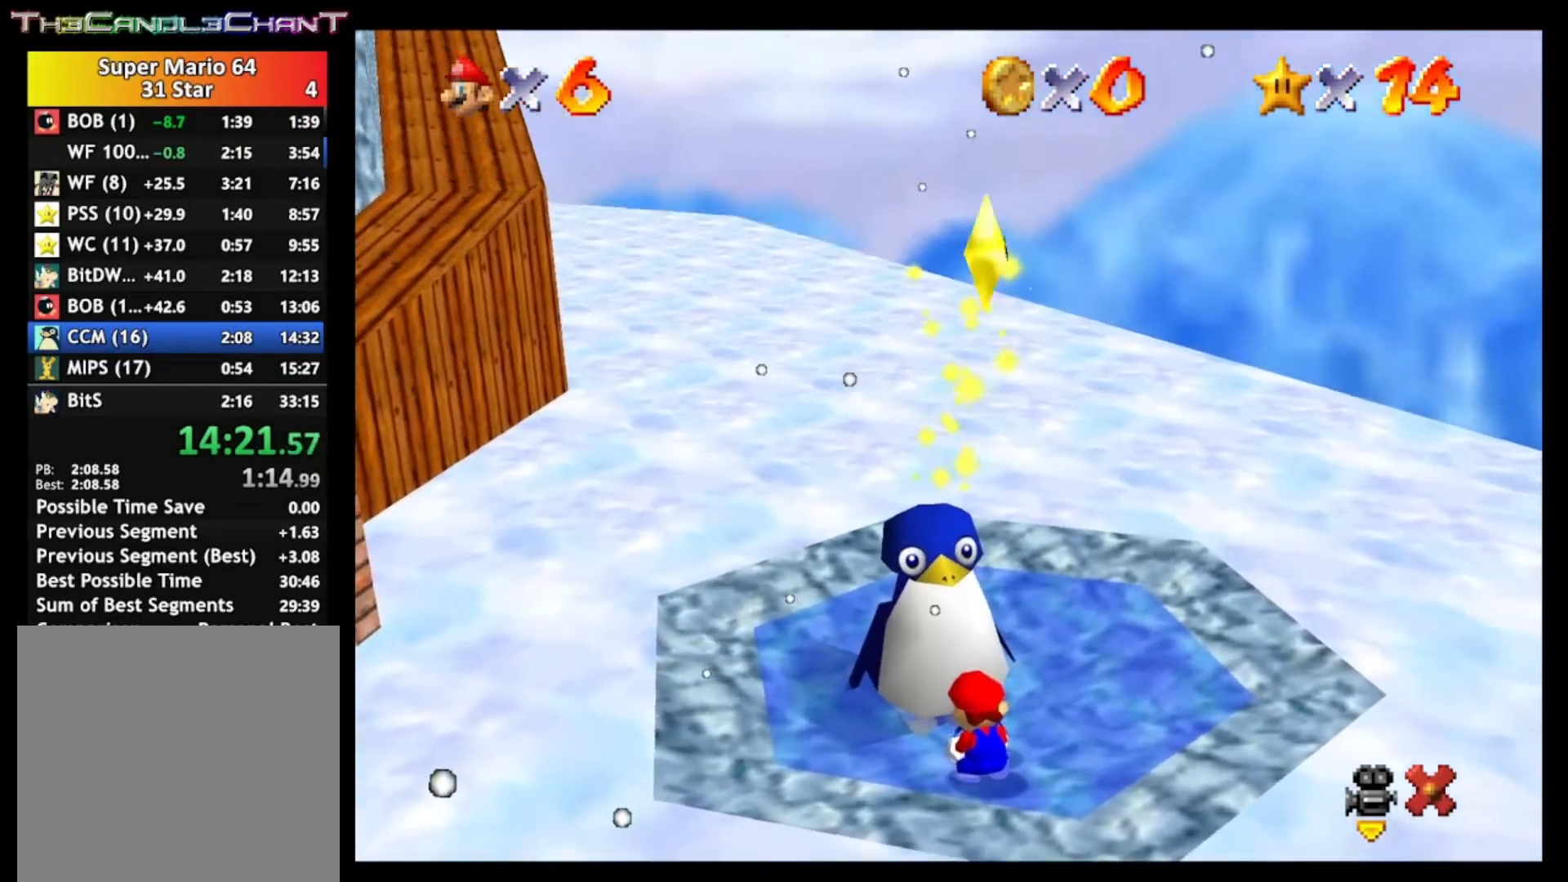
Gameplay with a controller (Xbox layout); each line is a JSON object with the inputs held at the frame after it. "events" lists button and stick changes between this image and that frame as [ms after this image, input, new state], when the widget could be followed in between.
{"buttons": [], "left_stick": "down", "right_stick": "center", "events": [[267, "left_stick", "down"]]}
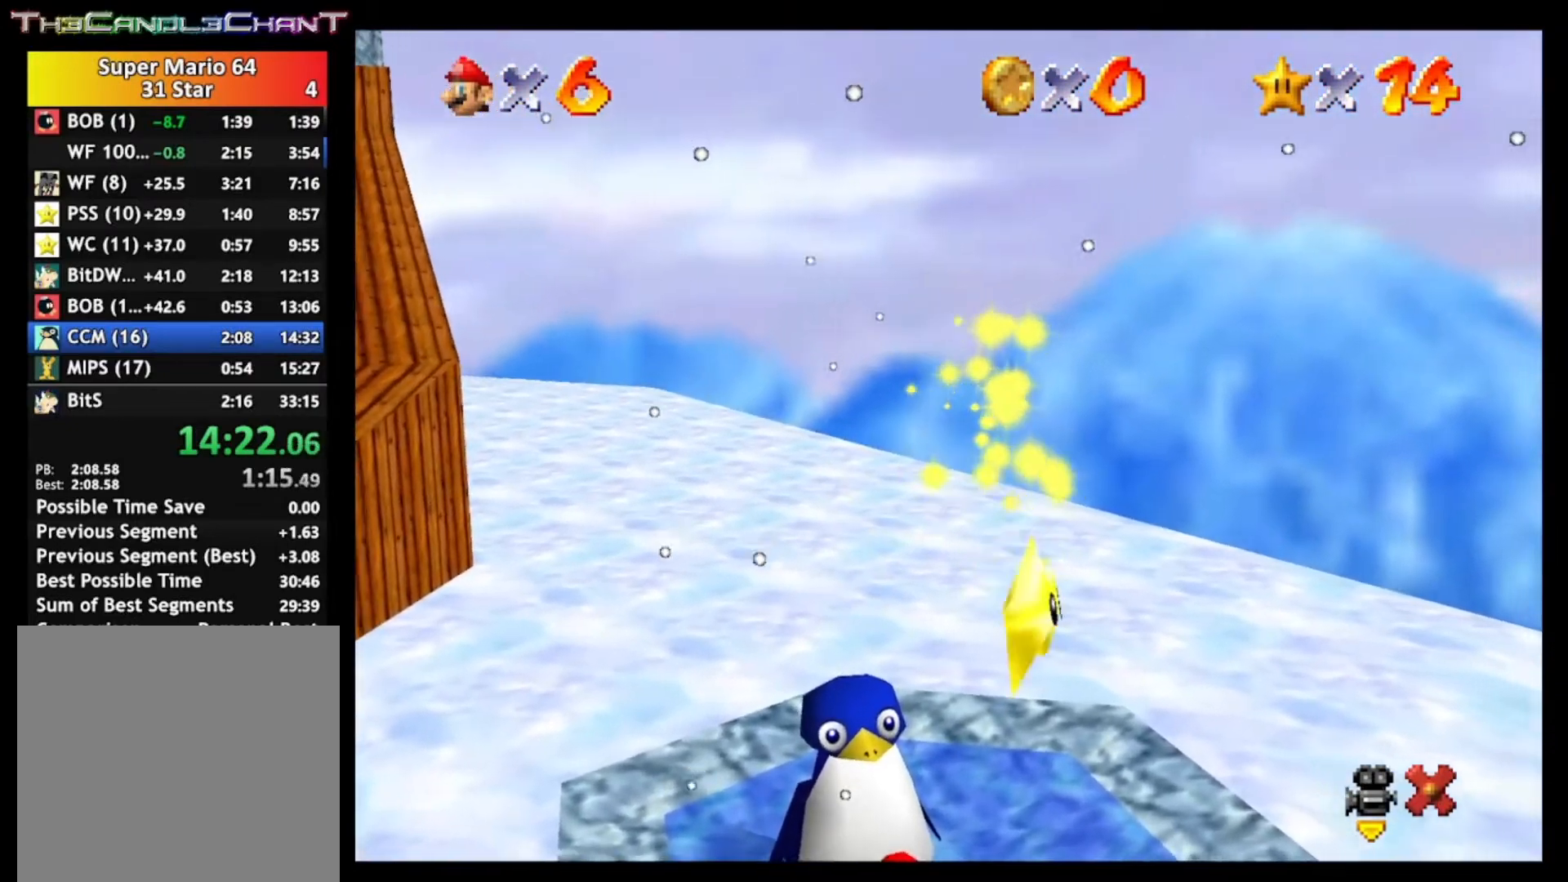
{"buttons": [], "left_stick": "down", "right_stick": "center", "events": []}
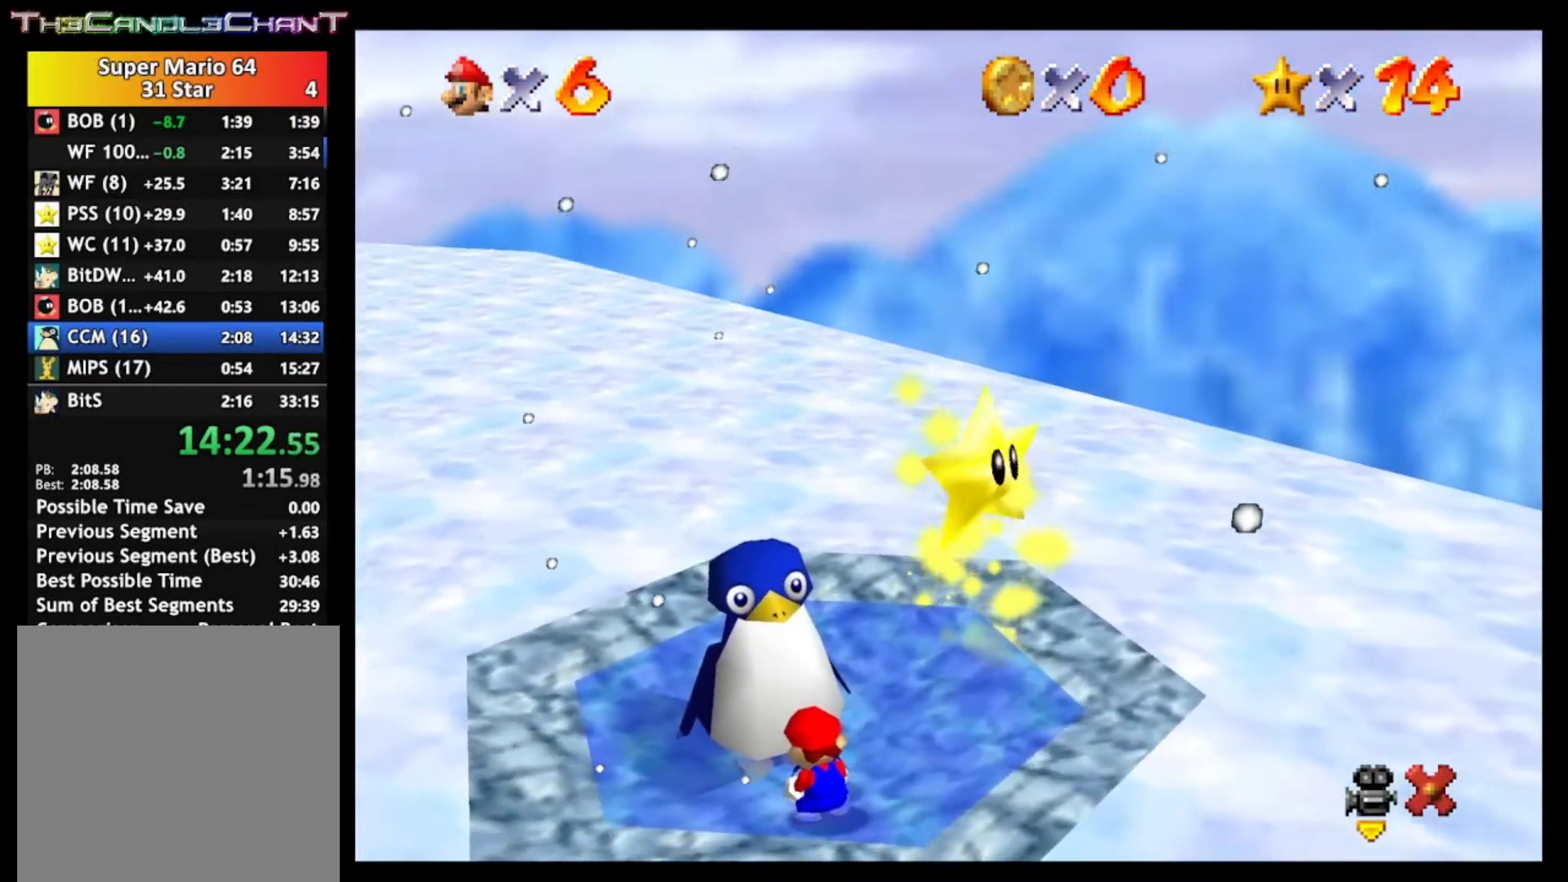
{"buttons": [], "left_stick": "down", "right_stick": "center", "events": []}
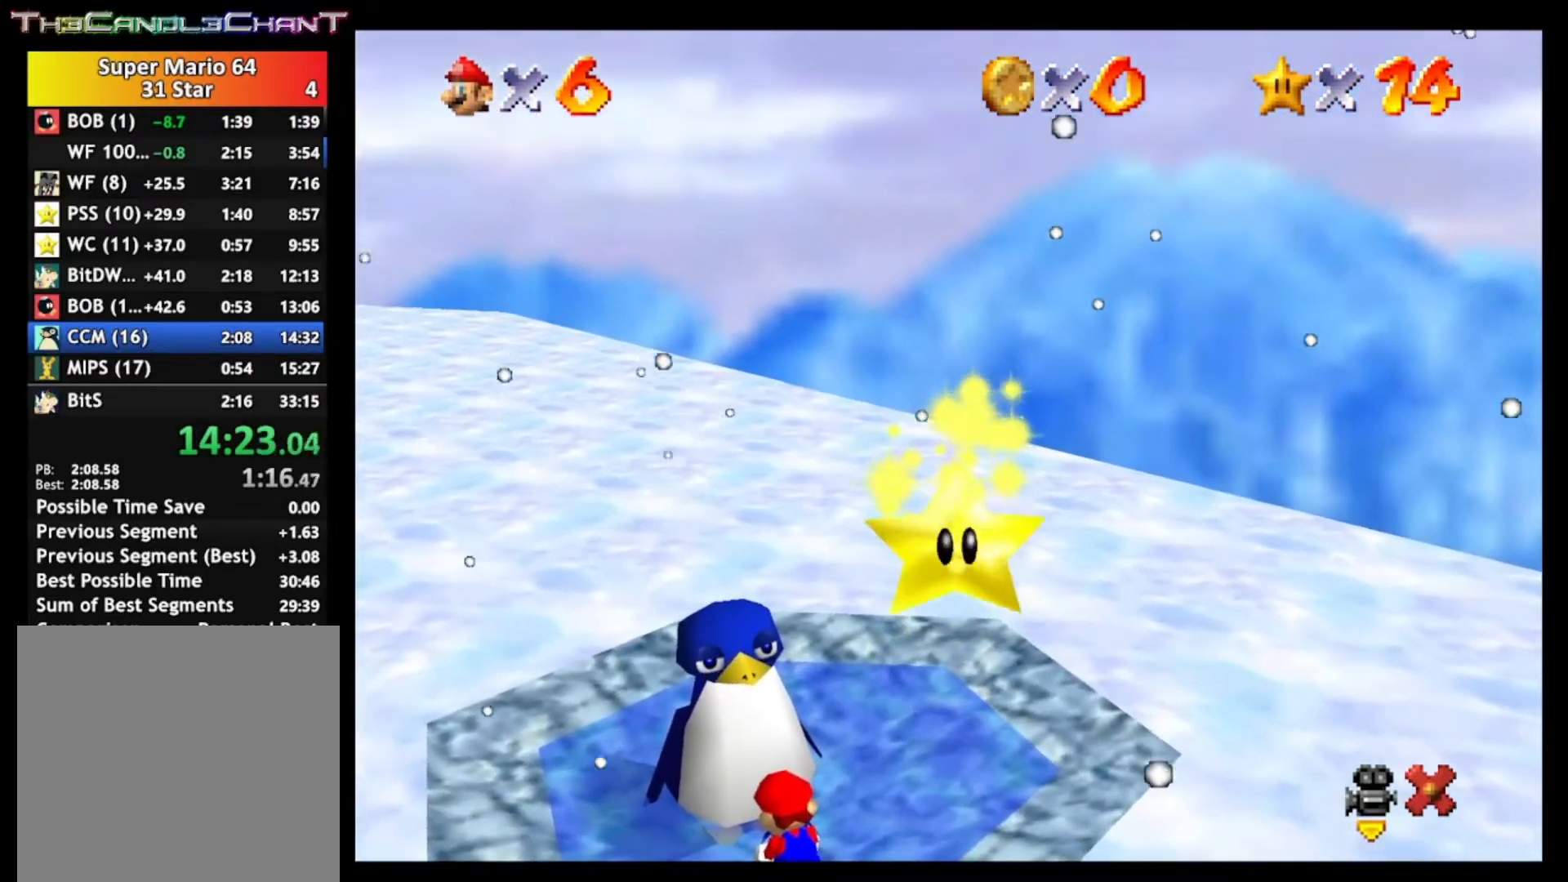
{"buttons": [], "left_stick": "down", "right_stick": "center", "events": []}
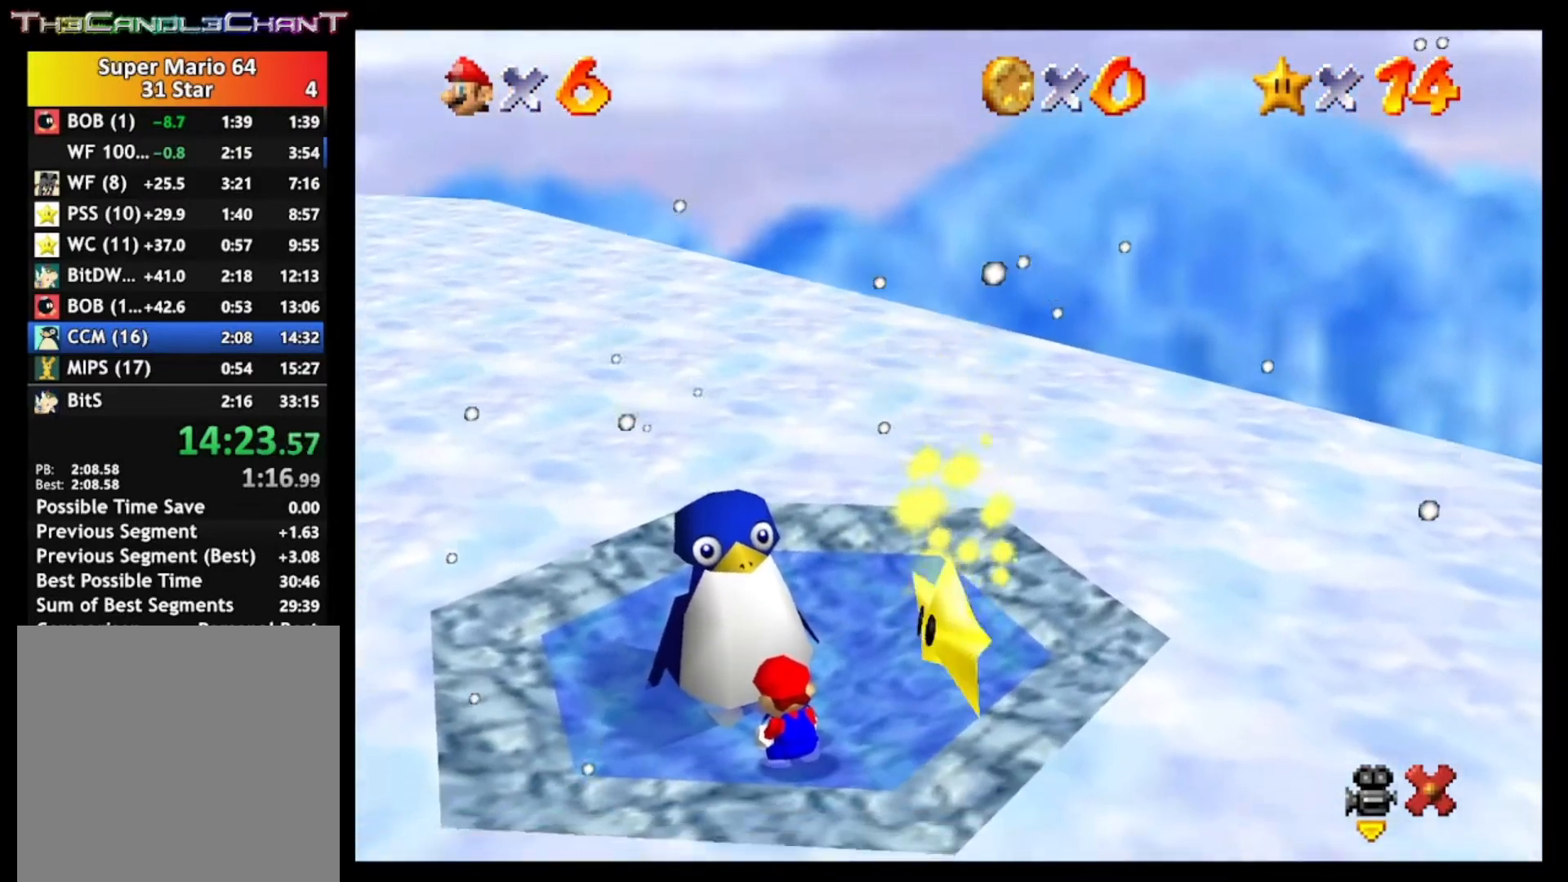
{"buttons": [], "left_stick": "down", "right_stick": "center", "events": []}
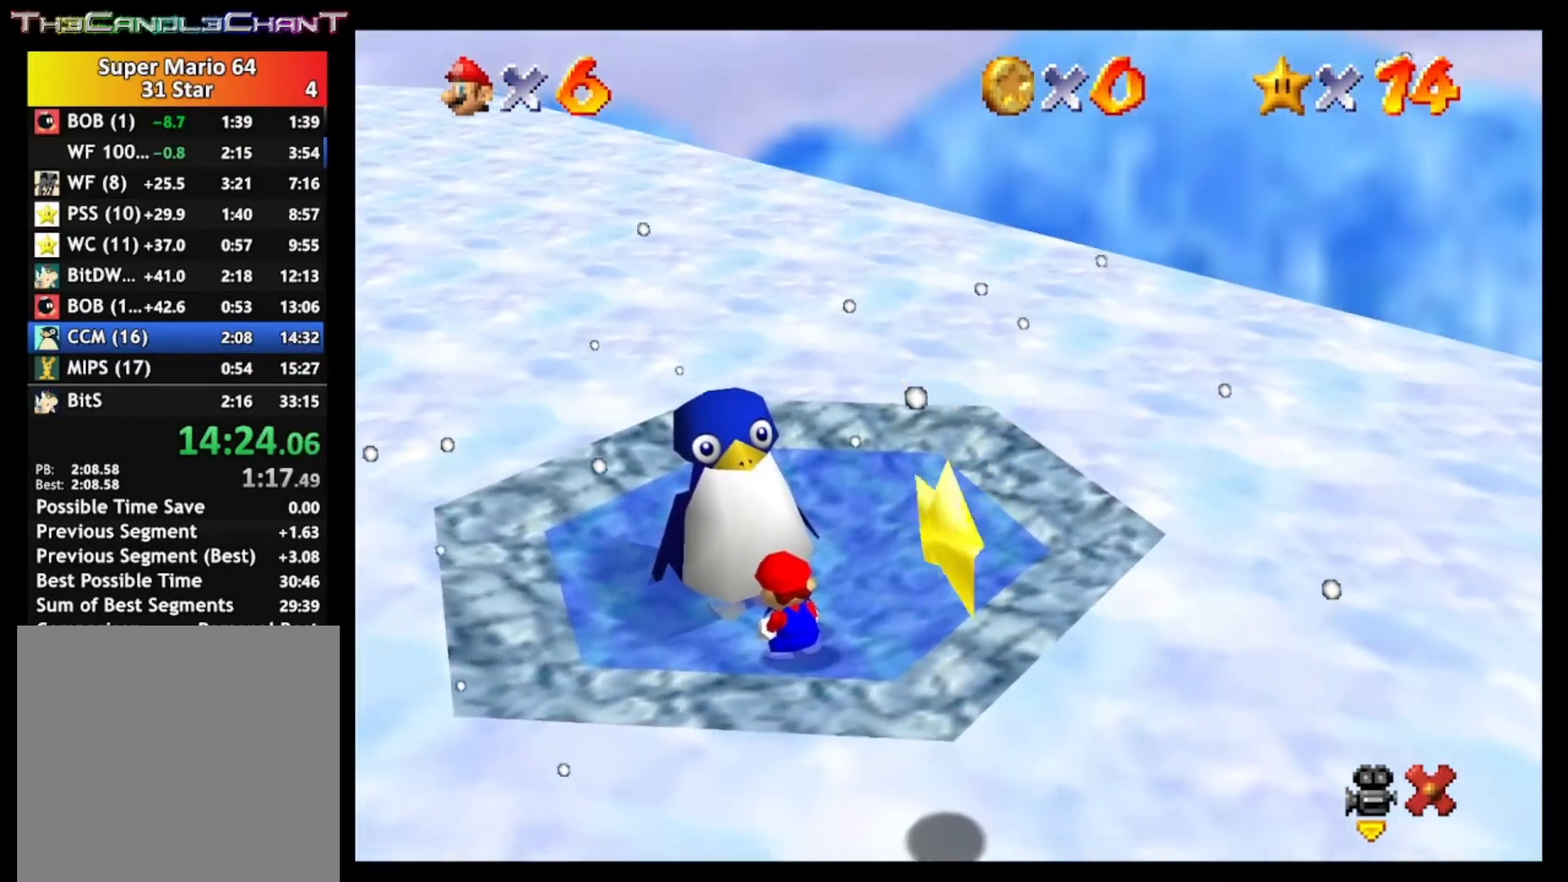
{"buttons": [], "left_stick": "down", "right_stick": "center", "events": []}
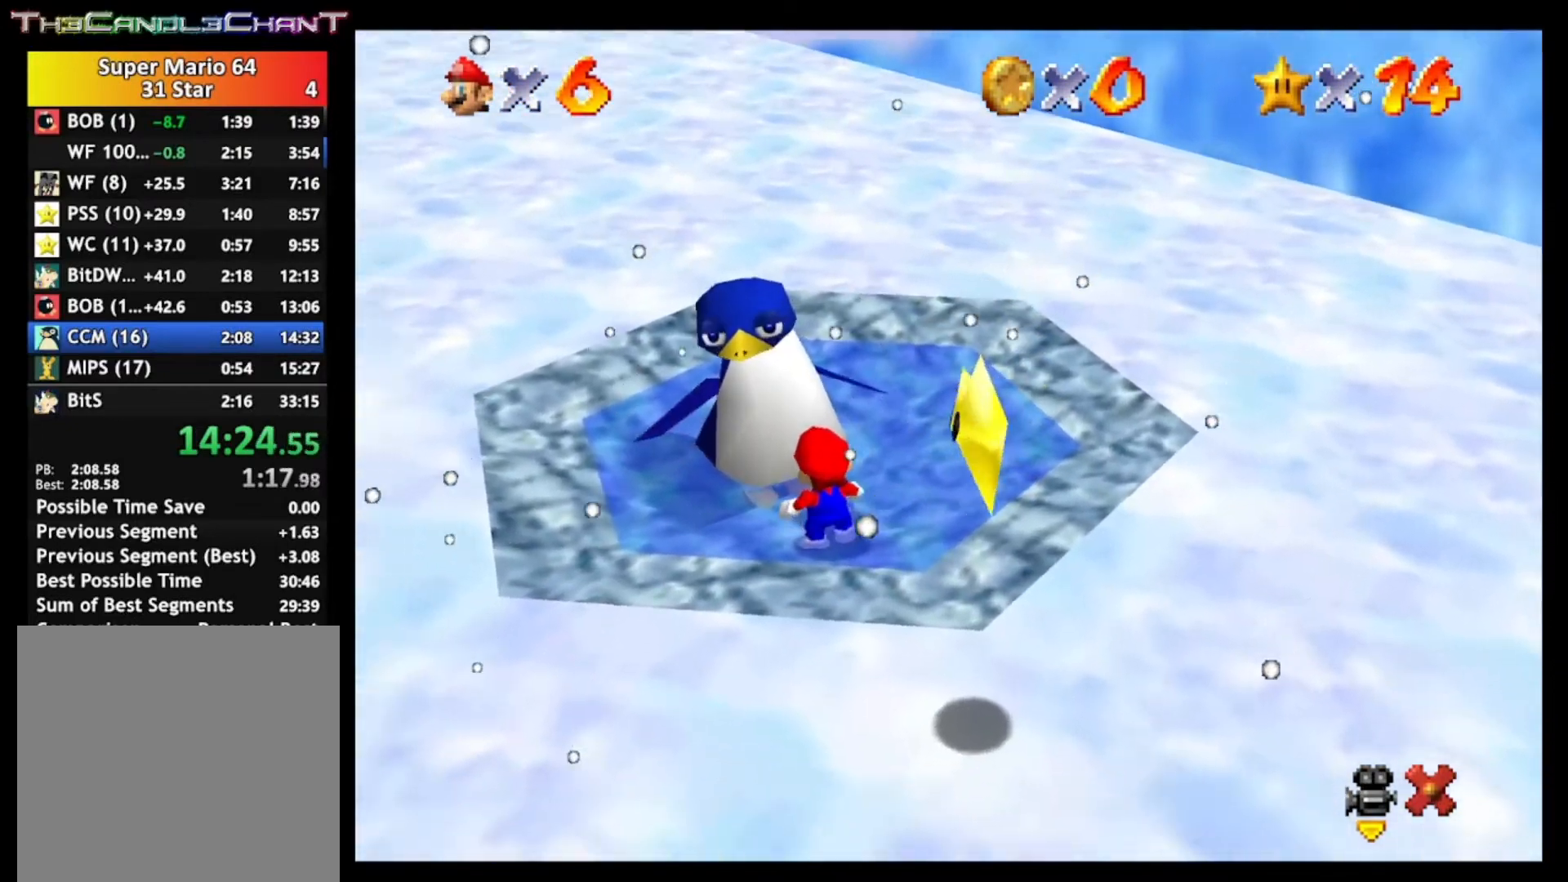
{"buttons": ["A", "L2"], "left_stick": "down-right", "right_stick": "center", "events": [[333, "L2", "down"], [333, "left_stick", "down-right"], [367, "A", "down"]]}
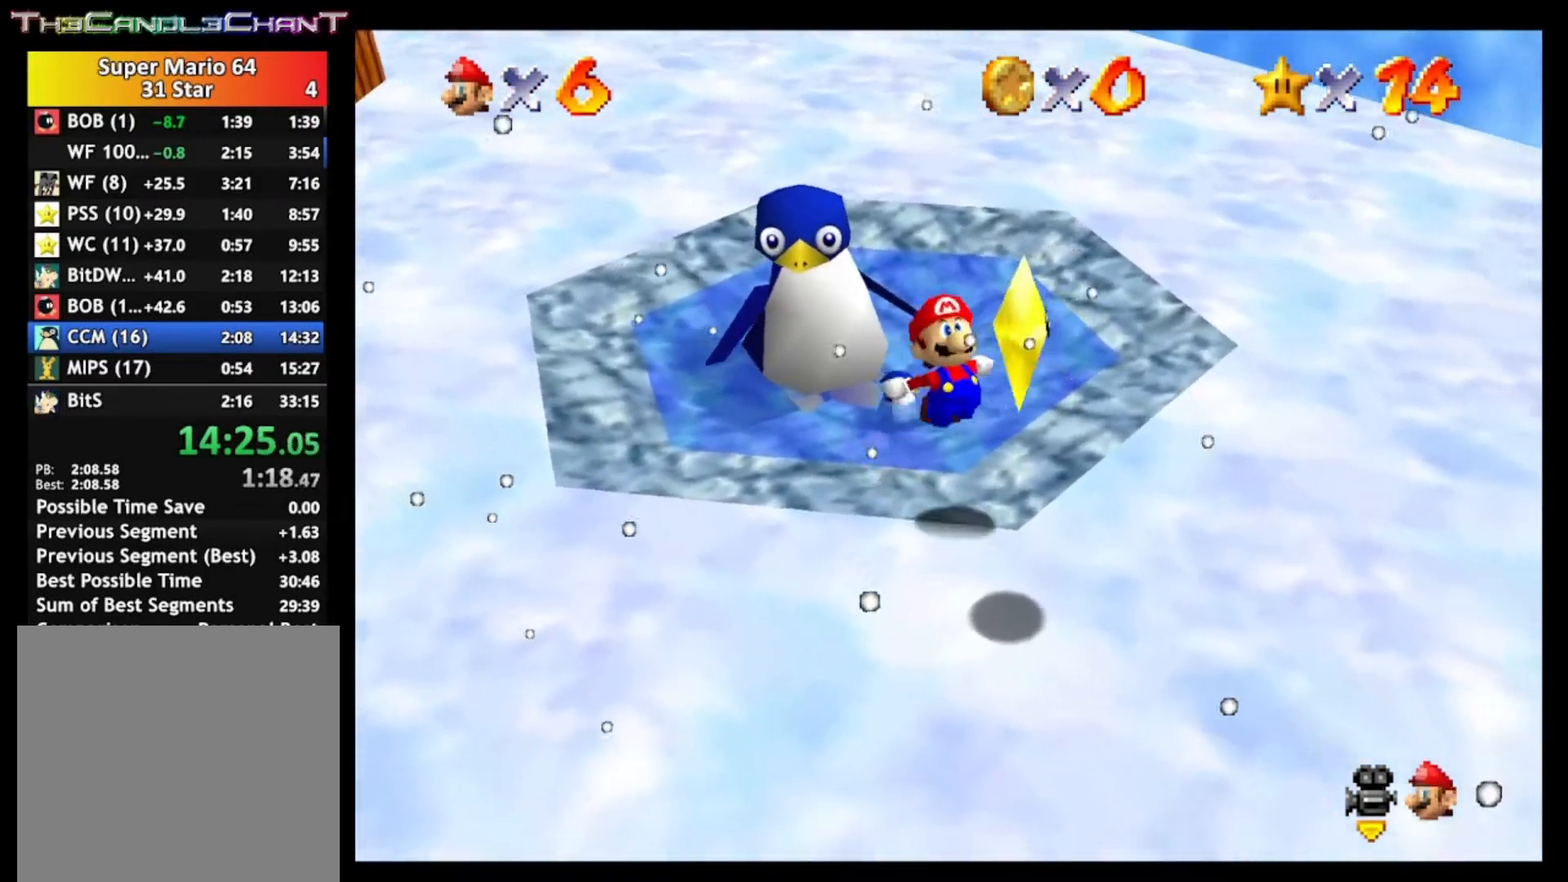
{"buttons": ["A"], "left_stick": "center", "right_stick": "center", "events": [[33, "A", "up"], [100, "A", "down"], [233, "A", "up"], [300, "A", "down"], [333, "L2", "up"], [400, "A", "up"], [467, "A", "down"], [500, "left_stick", "center"]]}
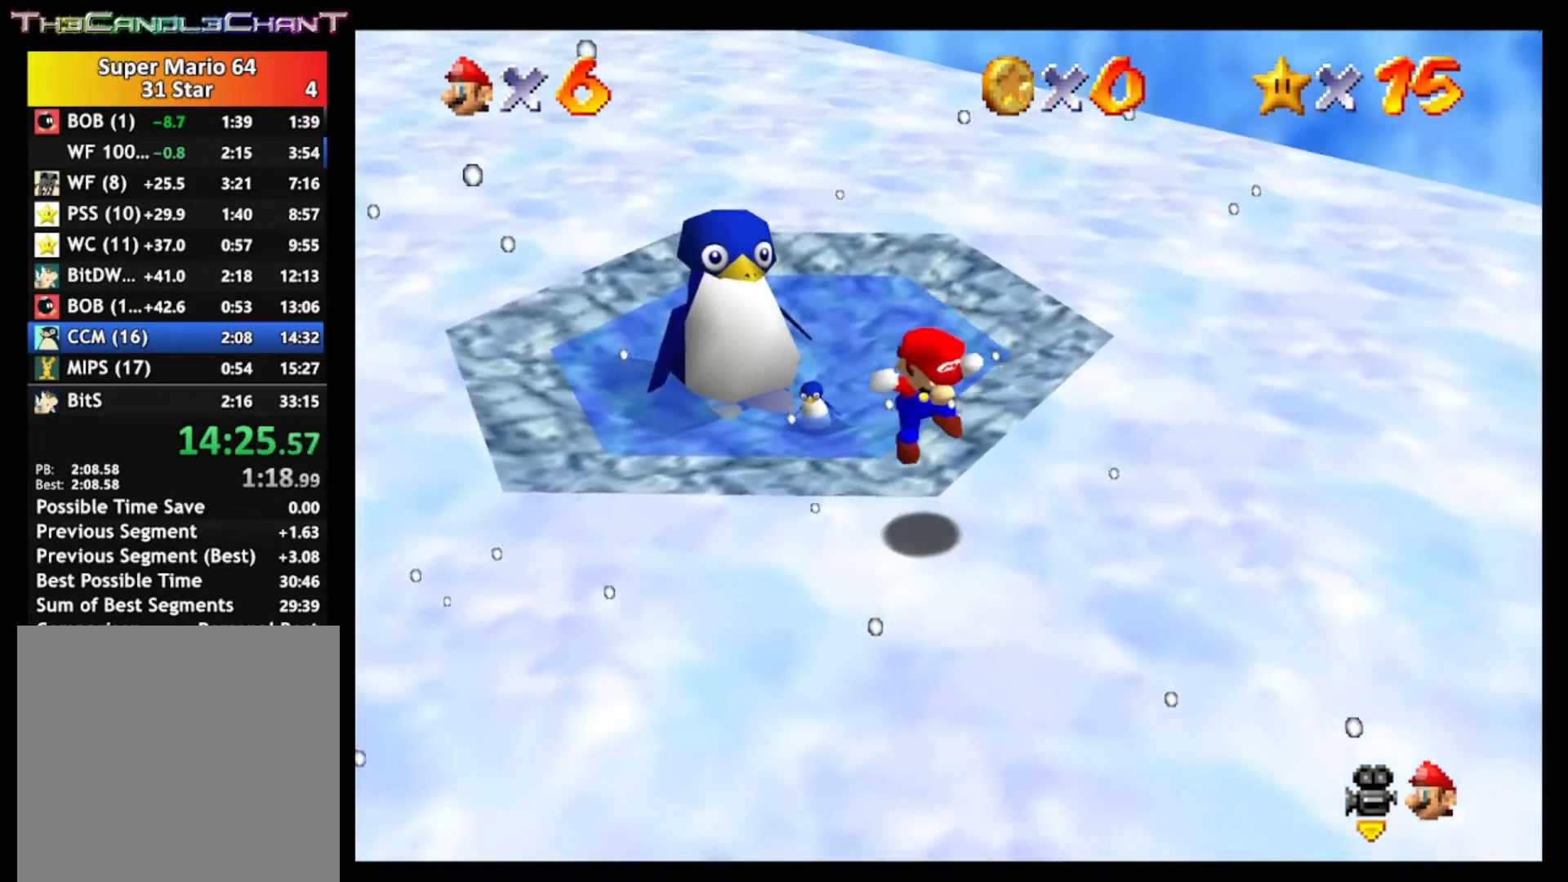
{"buttons": [], "left_stick": "center", "right_stick": "center", "events": [[100, "A", "up"], [167, "A", "down"], [267, "A", "up"], [333, "A", "down"], [467, "A", "up"]]}
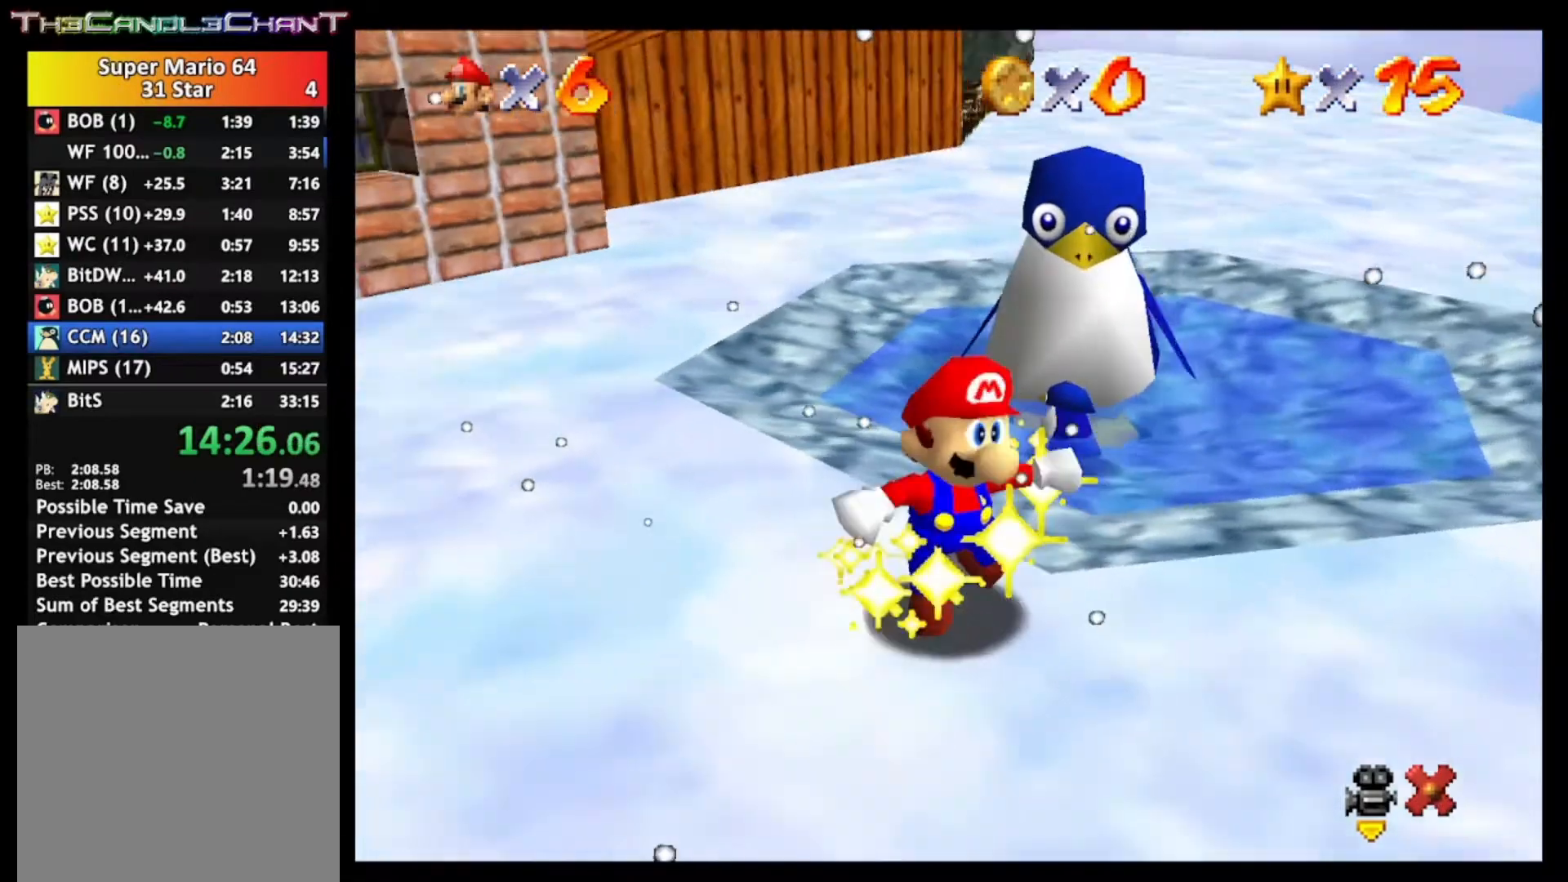
{"buttons": [], "left_stick": "center", "right_stick": "center", "events": [[333, "A", "down"], [467, "A", "up"]]}
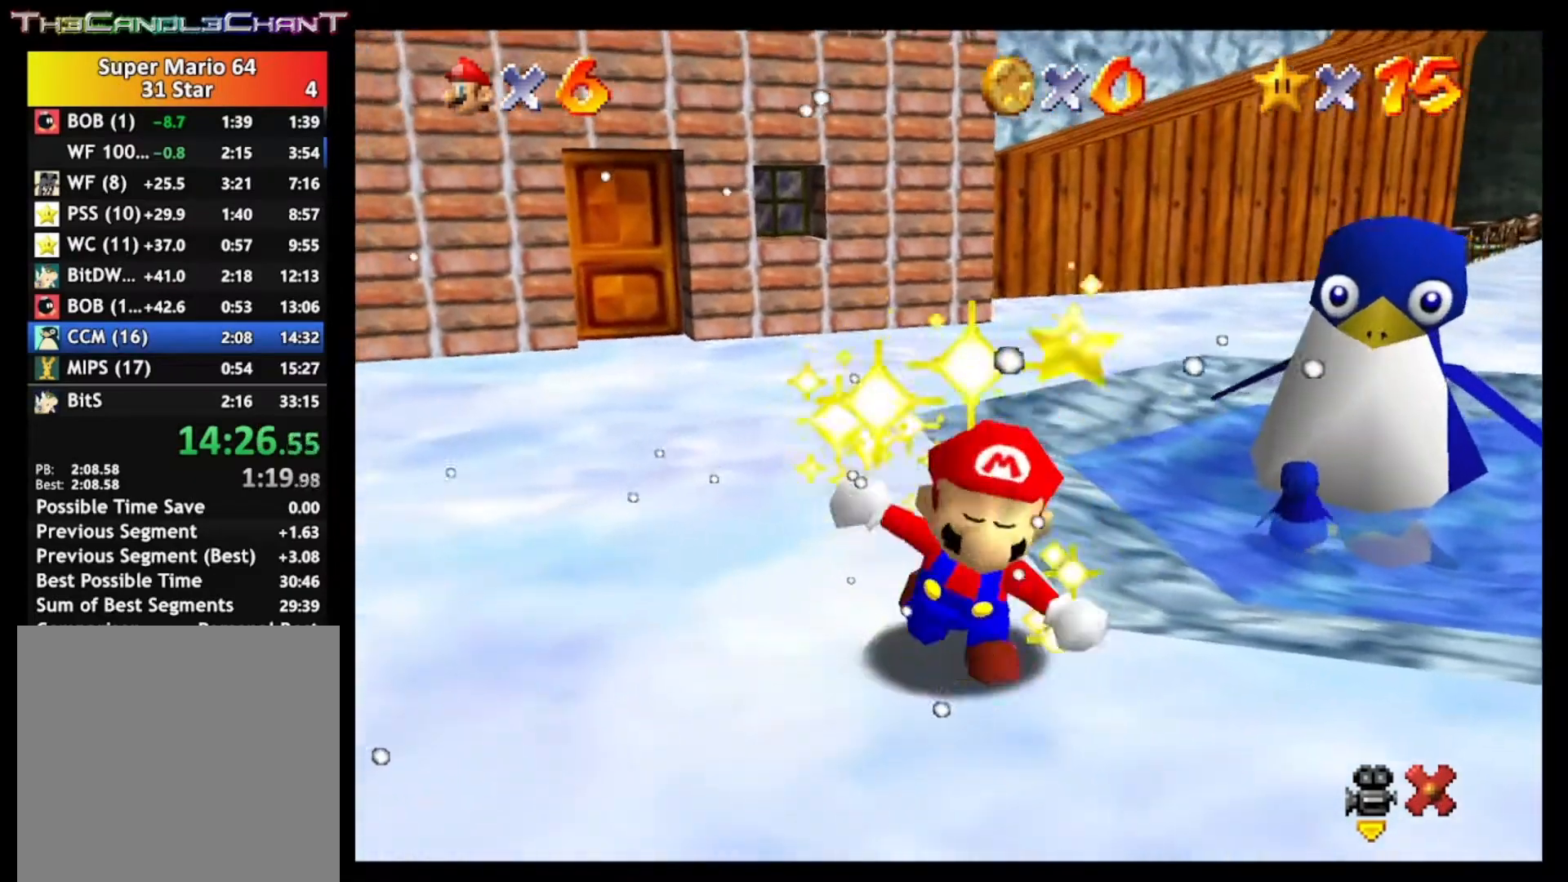
{"buttons": ["A"], "left_stick": "center", "right_stick": "center", "events": [[67, "A", "down"], [333, "A", "up"], [467, "A", "down"]]}
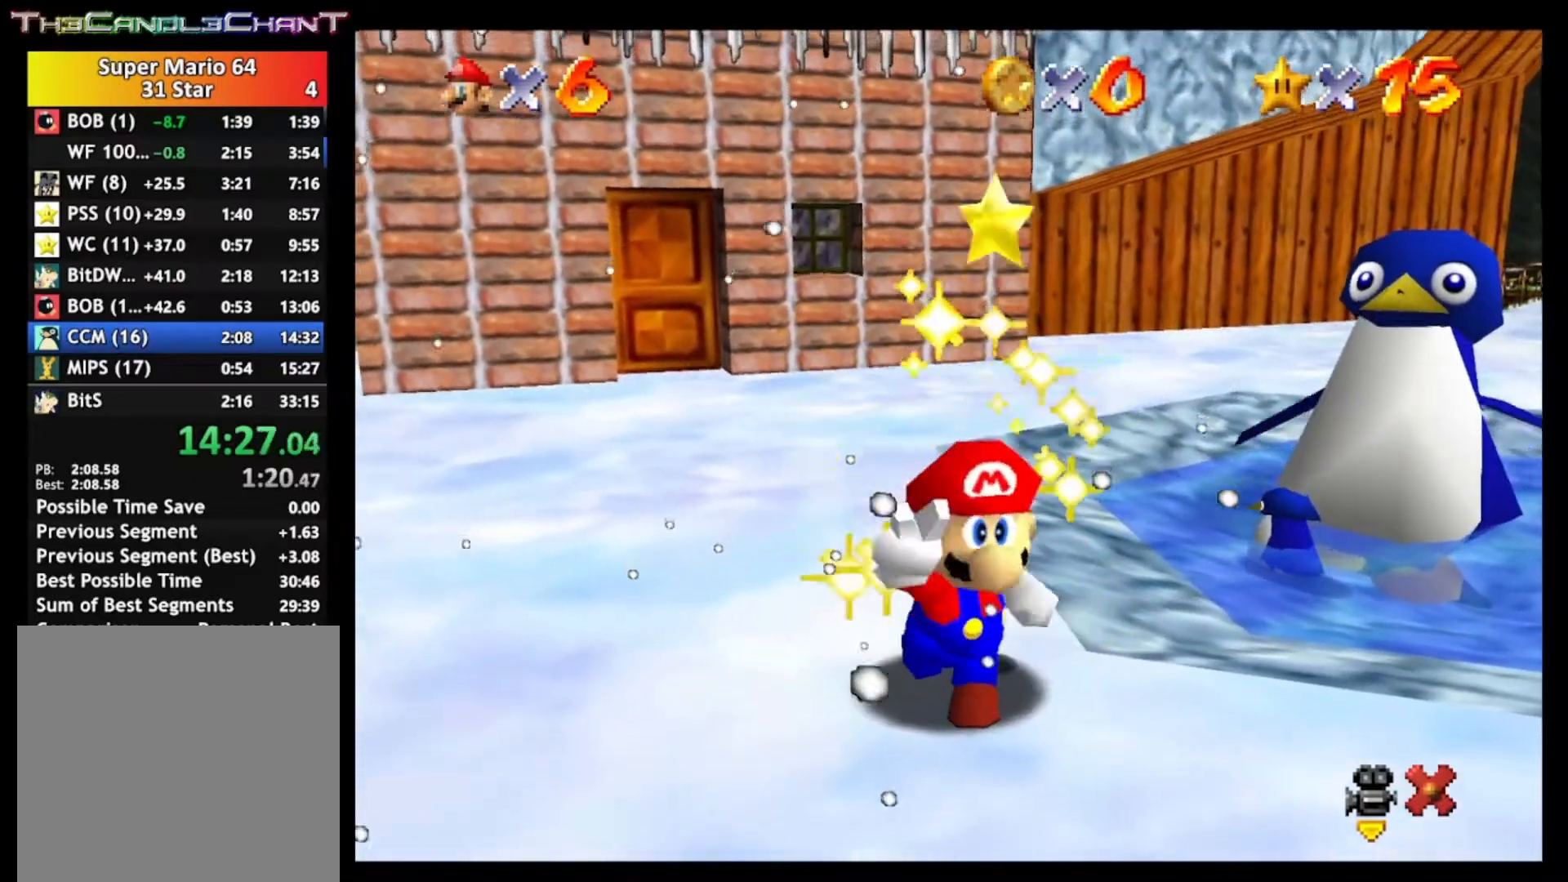
{"buttons": [], "left_stick": "center", "right_stick": "center", "events": [[67, "A", "up"], [100, "A", "down"], [300, "A", "up"], [400, "A", "down"], [500, "A", "up"]]}
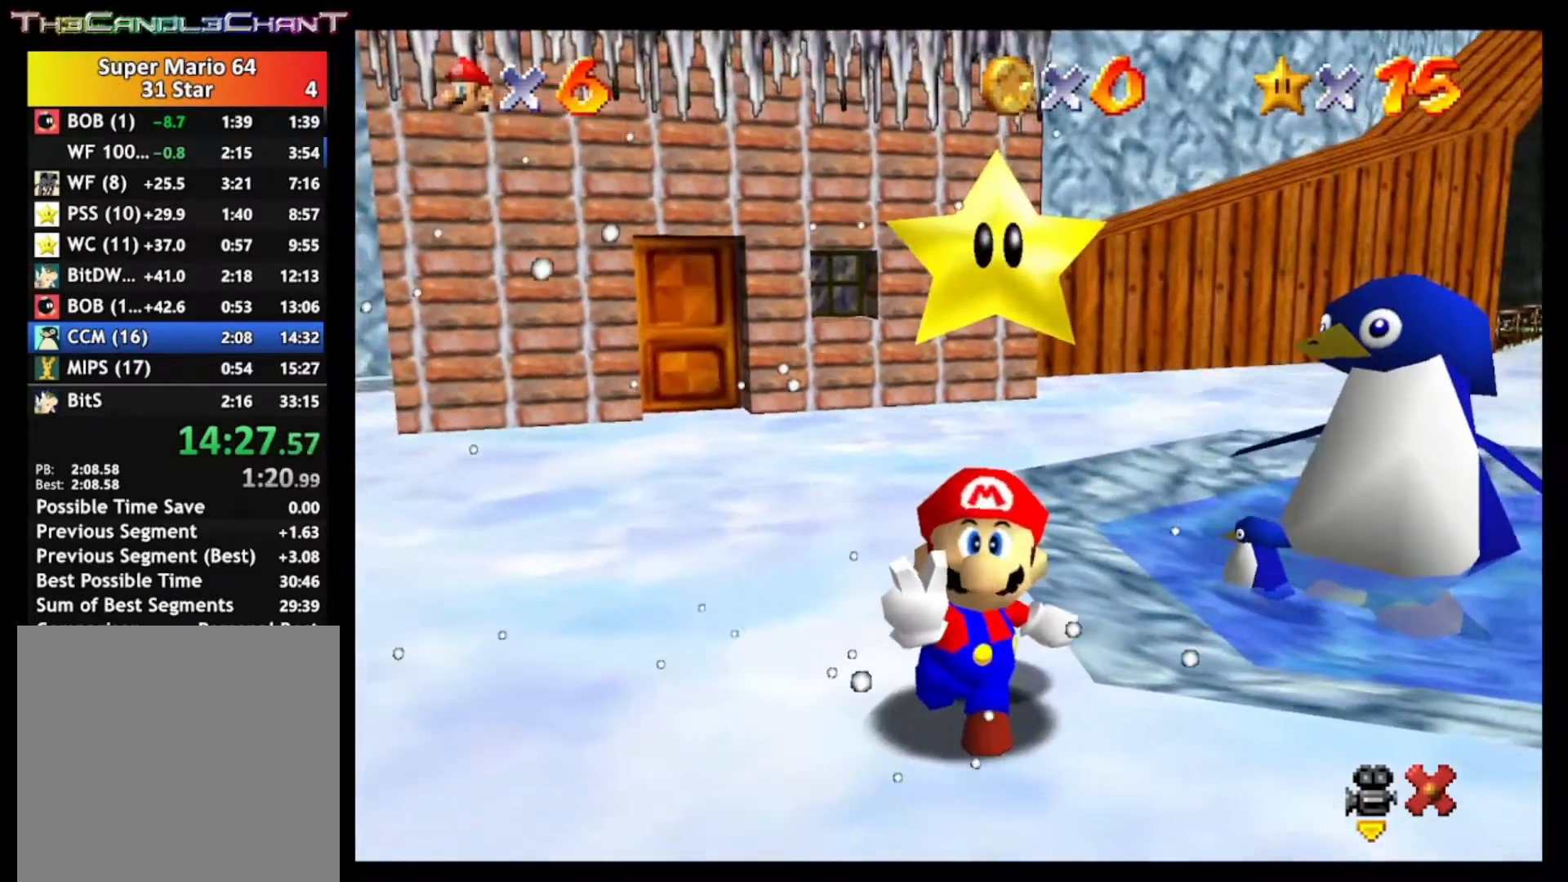
{"buttons": [], "left_stick": "center", "right_stick": "center", "events": [[133, "A", "down"], [233, "A", "up"], [267, "A", "down"], [400, "A", "up"]]}
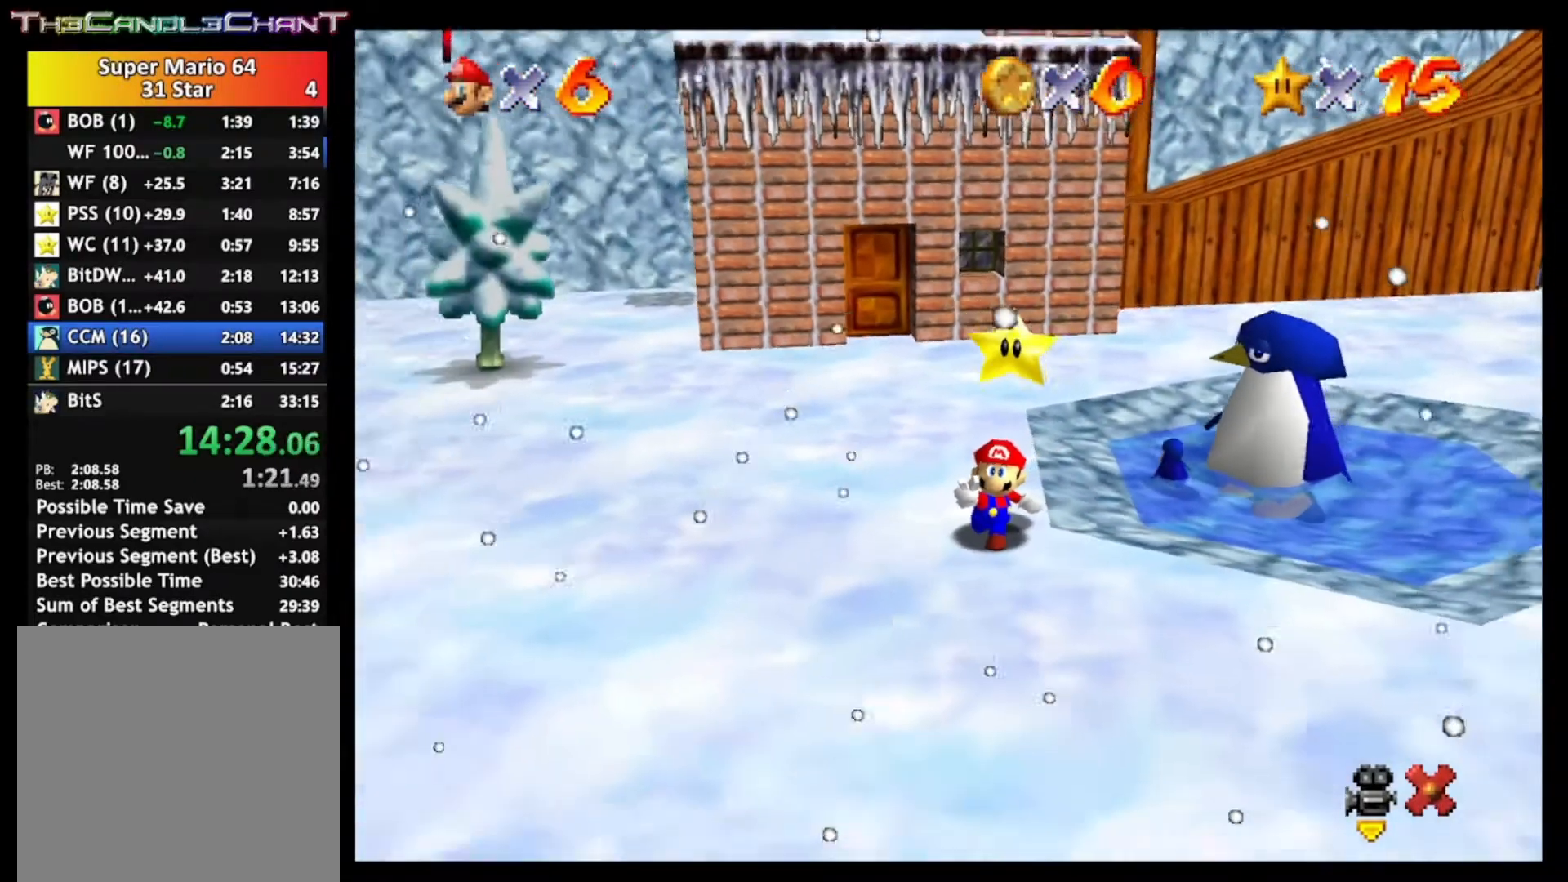
{"buttons": [], "left_stick": "center", "right_stick": "center", "events": [[33, "A", "down"], [100, "A", "up"], [200, "A", "down"], [300, "A", "up"], [400, "A", "down"], [500, "A", "up"]]}
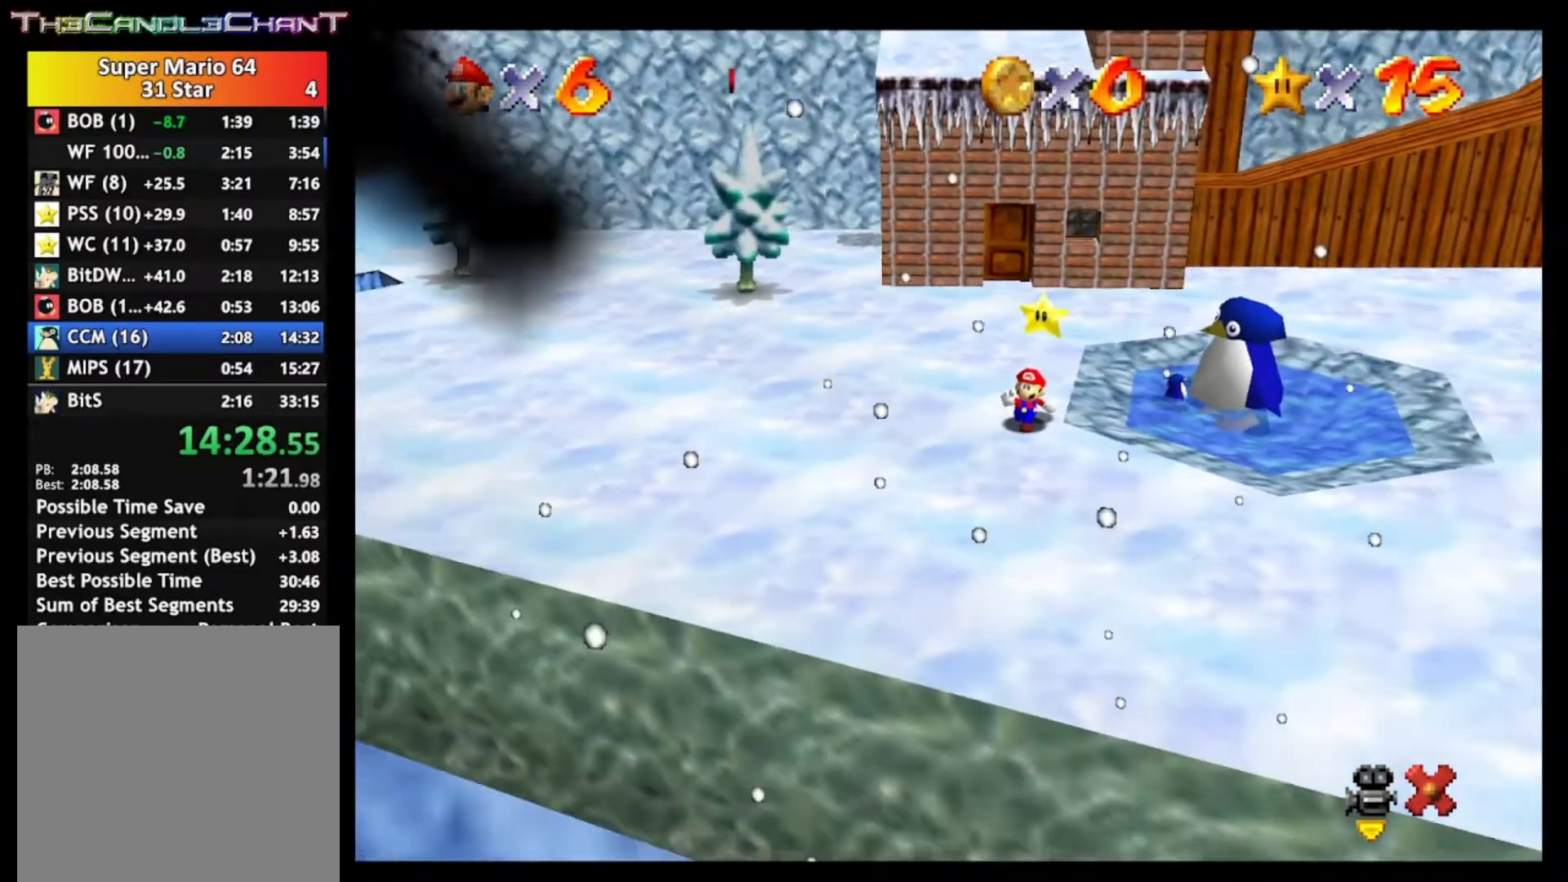
{"buttons": ["A"], "left_stick": "center", "right_stick": "center", "events": [[100, "A", "down"], [200, "A", "up"], [300, "A", "down"], [400, "A", "up"], [467, "A", "down"]]}
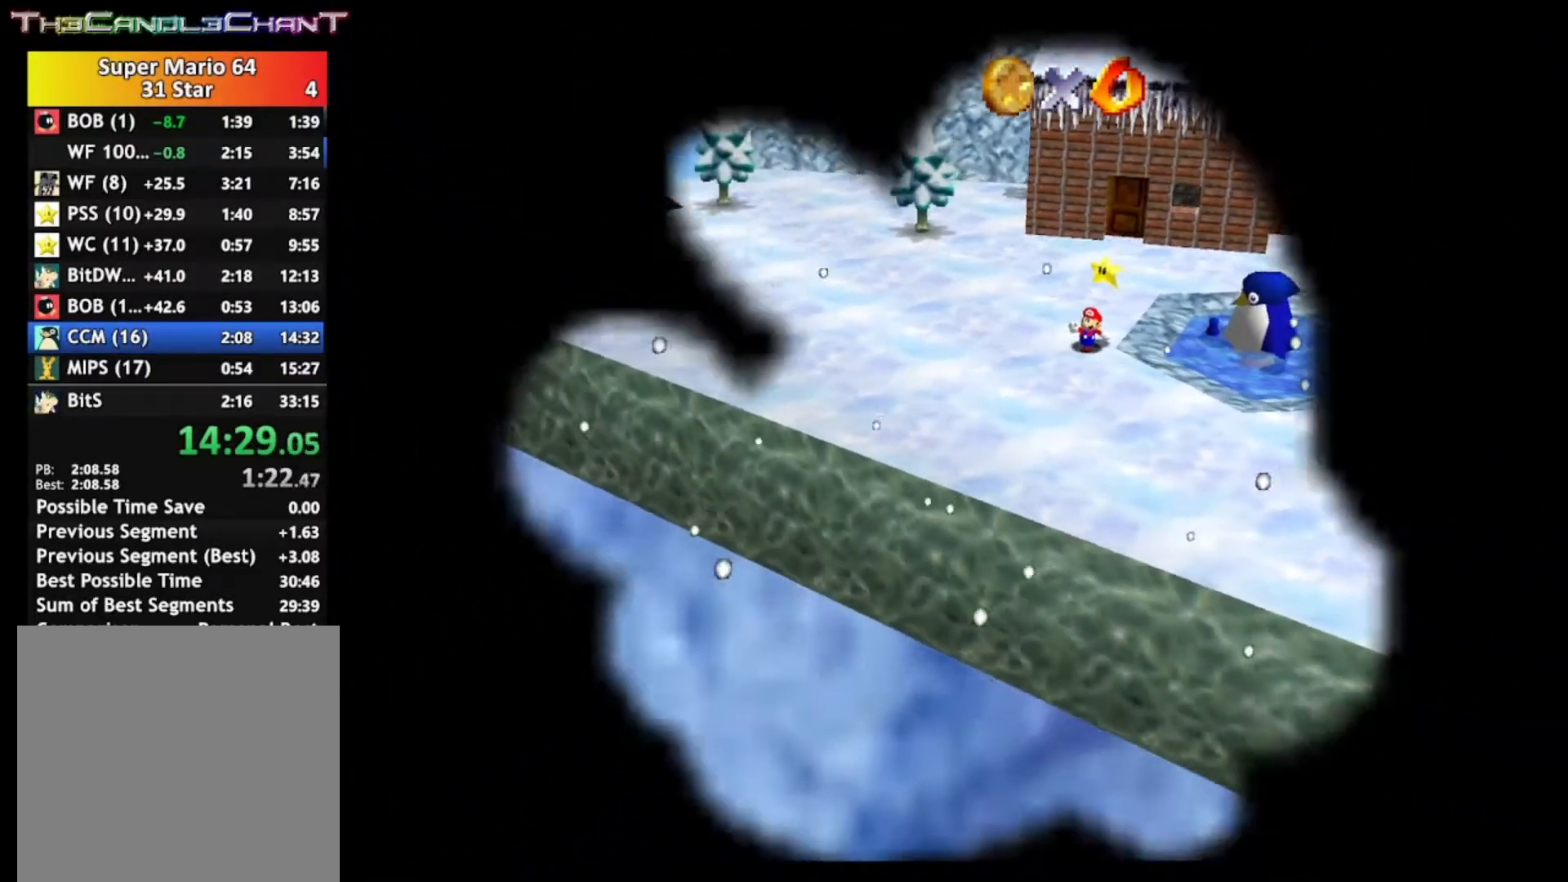
{"buttons": [], "left_stick": "center", "right_stick": "center", "events": [[100, "A", "up"], [167, "A", "down"], [300, "A", "up"], [367, "A", "down"], [500, "A", "up"]]}
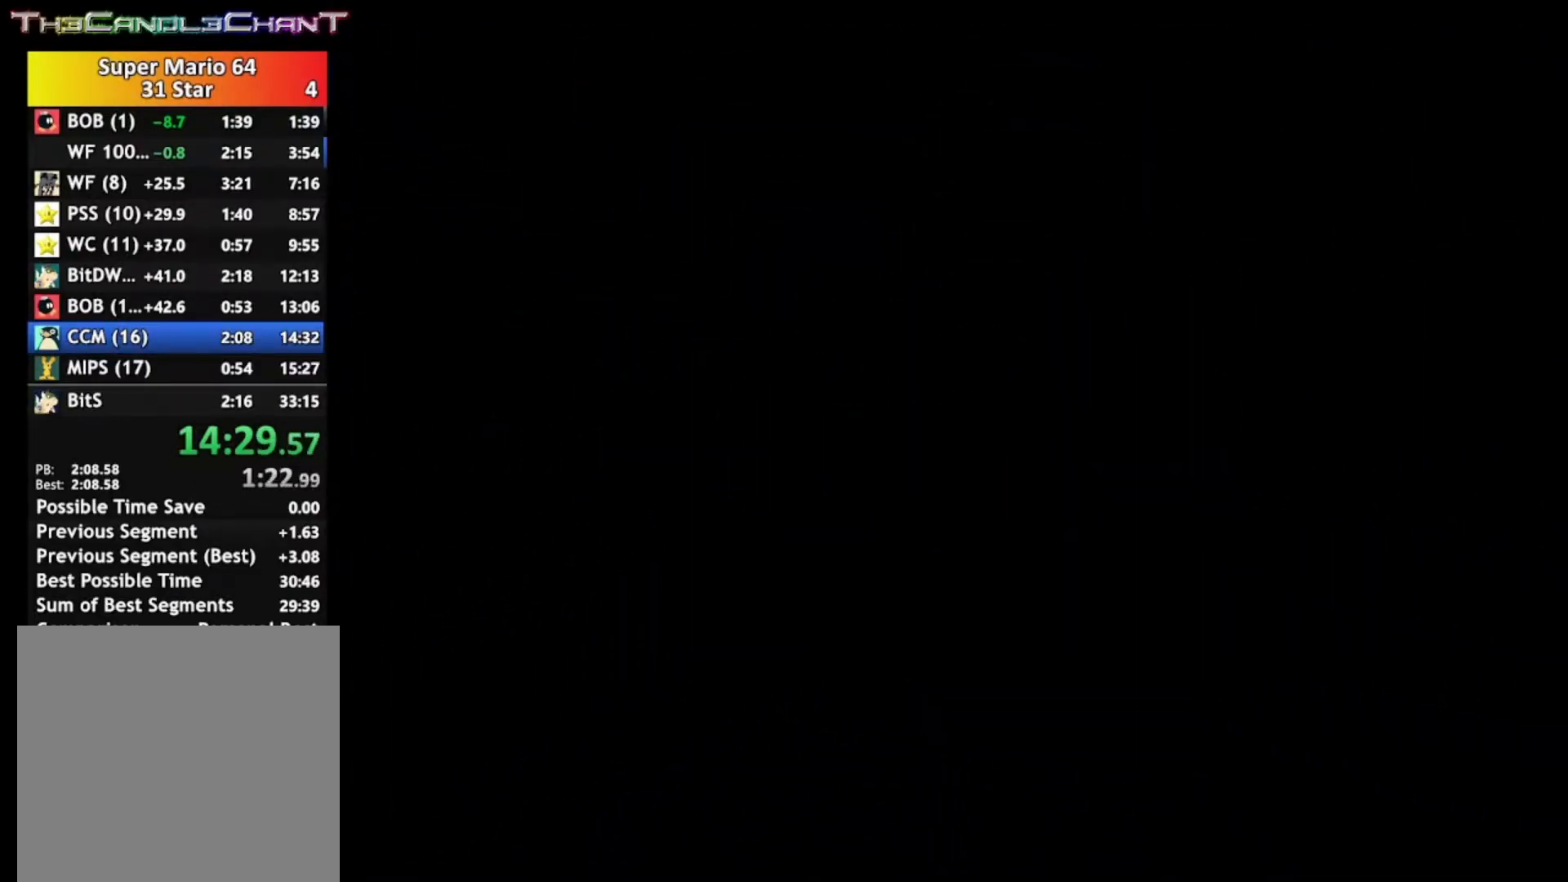
{"buttons": [], "left_stick": "center", "right_stick": "center", "events": [[67, "A", "down"], [200, "A", "up"], [267, "A", "down"], [333, "X", "down"], [467, "A", "up"], [467, "X", "up"]]}
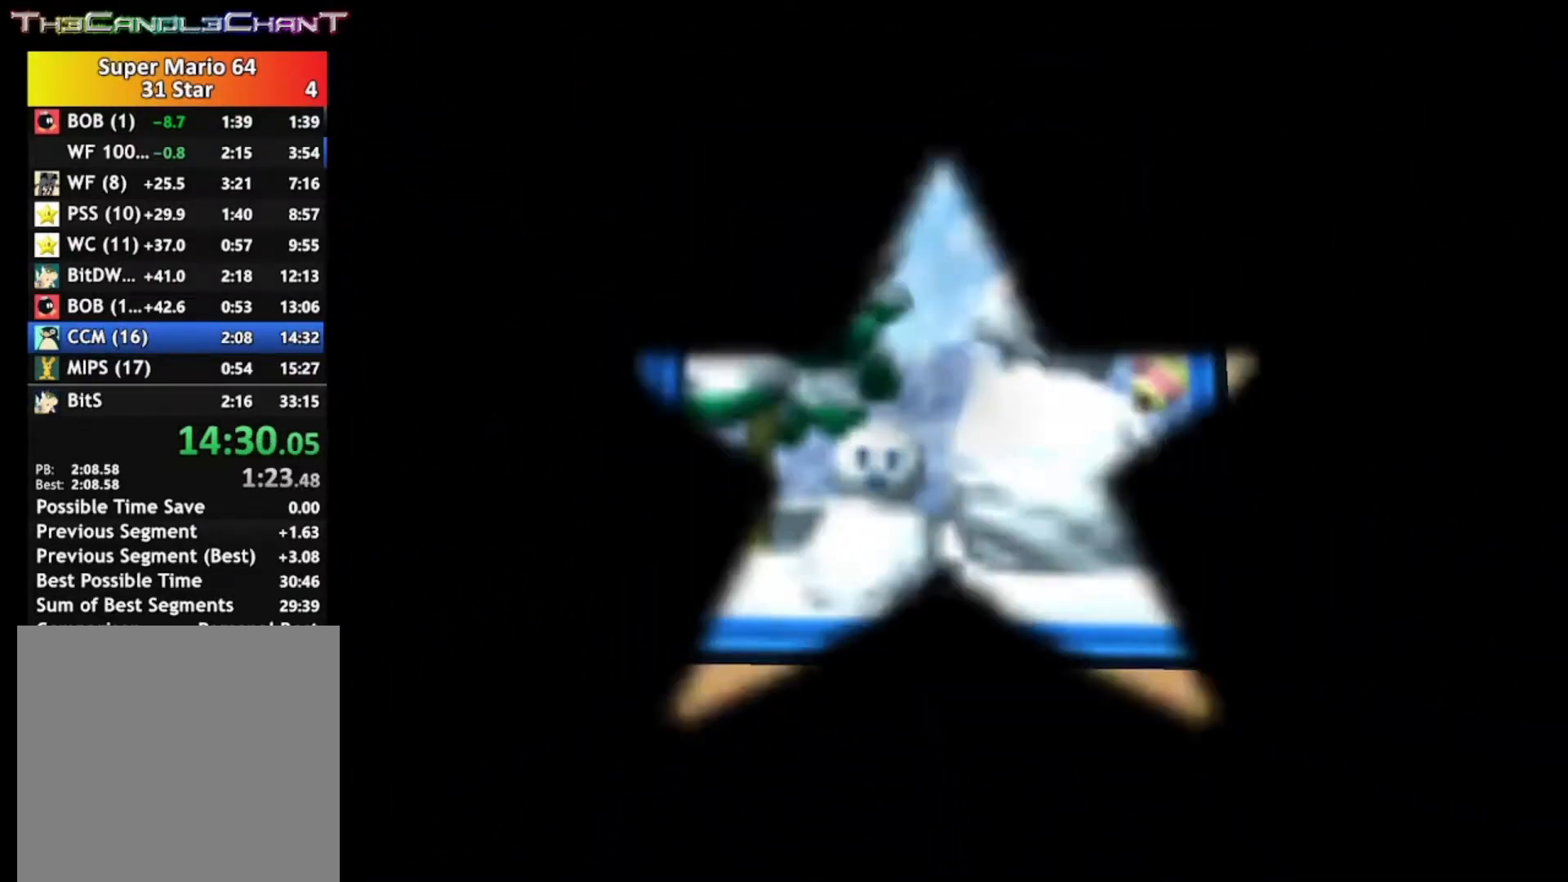
{"buttons": ["A"], "left_stick": "center", "right_stick": "center", "events": [[67, "A", "down"], [67, "X", "down"], [200, "A", "up"], [200, "X", "up"], [267, "A", "down"], [333, "X", "down"], [400, "X", "up"], [433, "A", "up"], [500, "A", "down"]]}
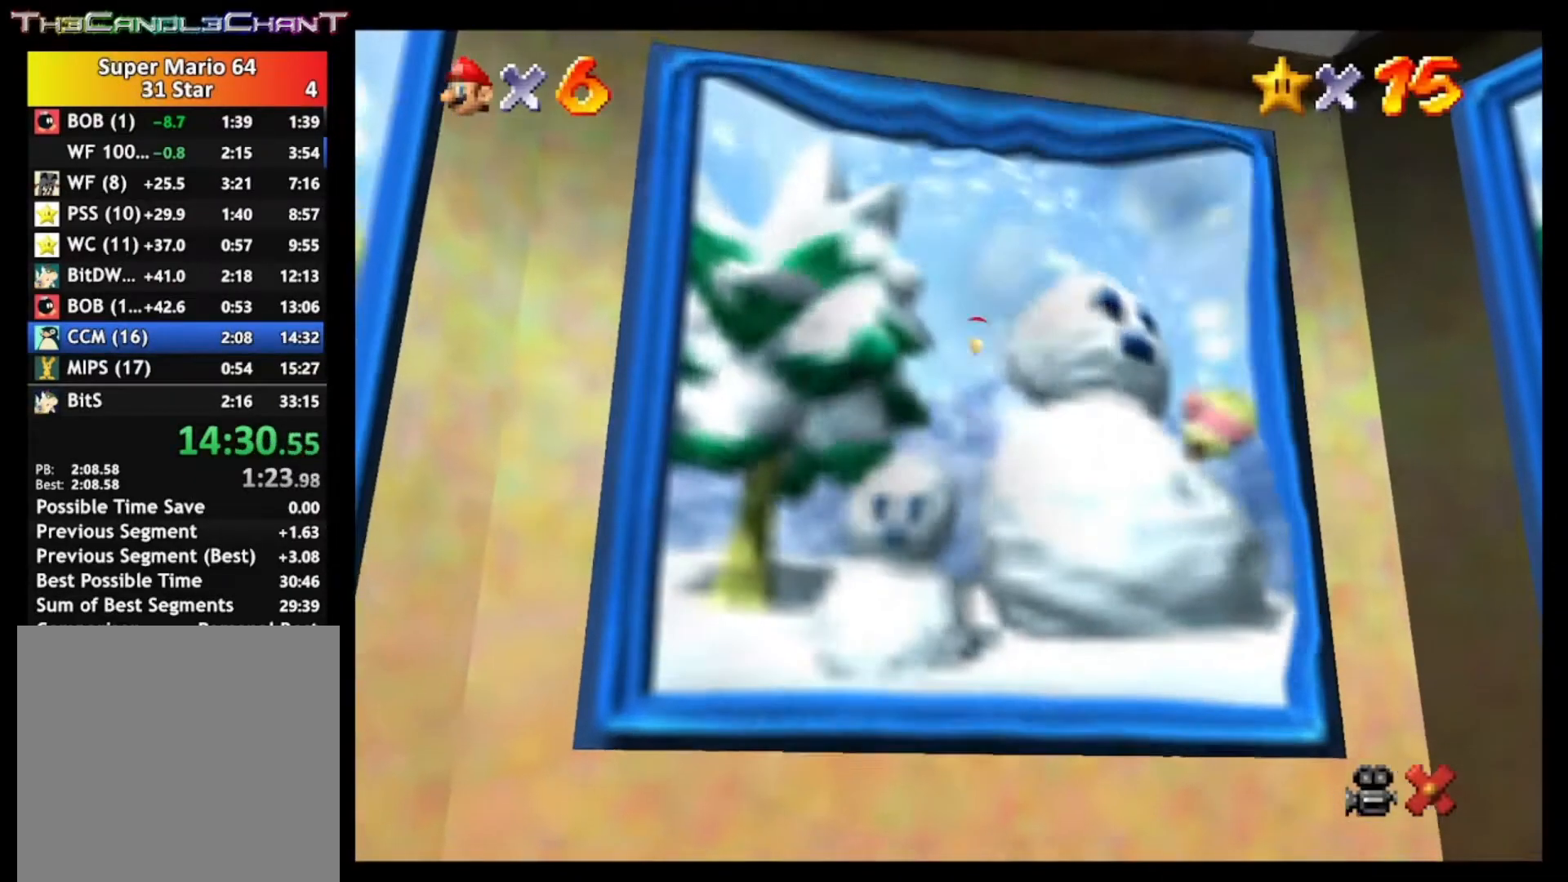
{"buttons": ["A", "X"], "left_stick": "center", "right_stick": "center", "events": [[33, "X", "down"], [200, "X", "up"], [467, "X", "down"]]}
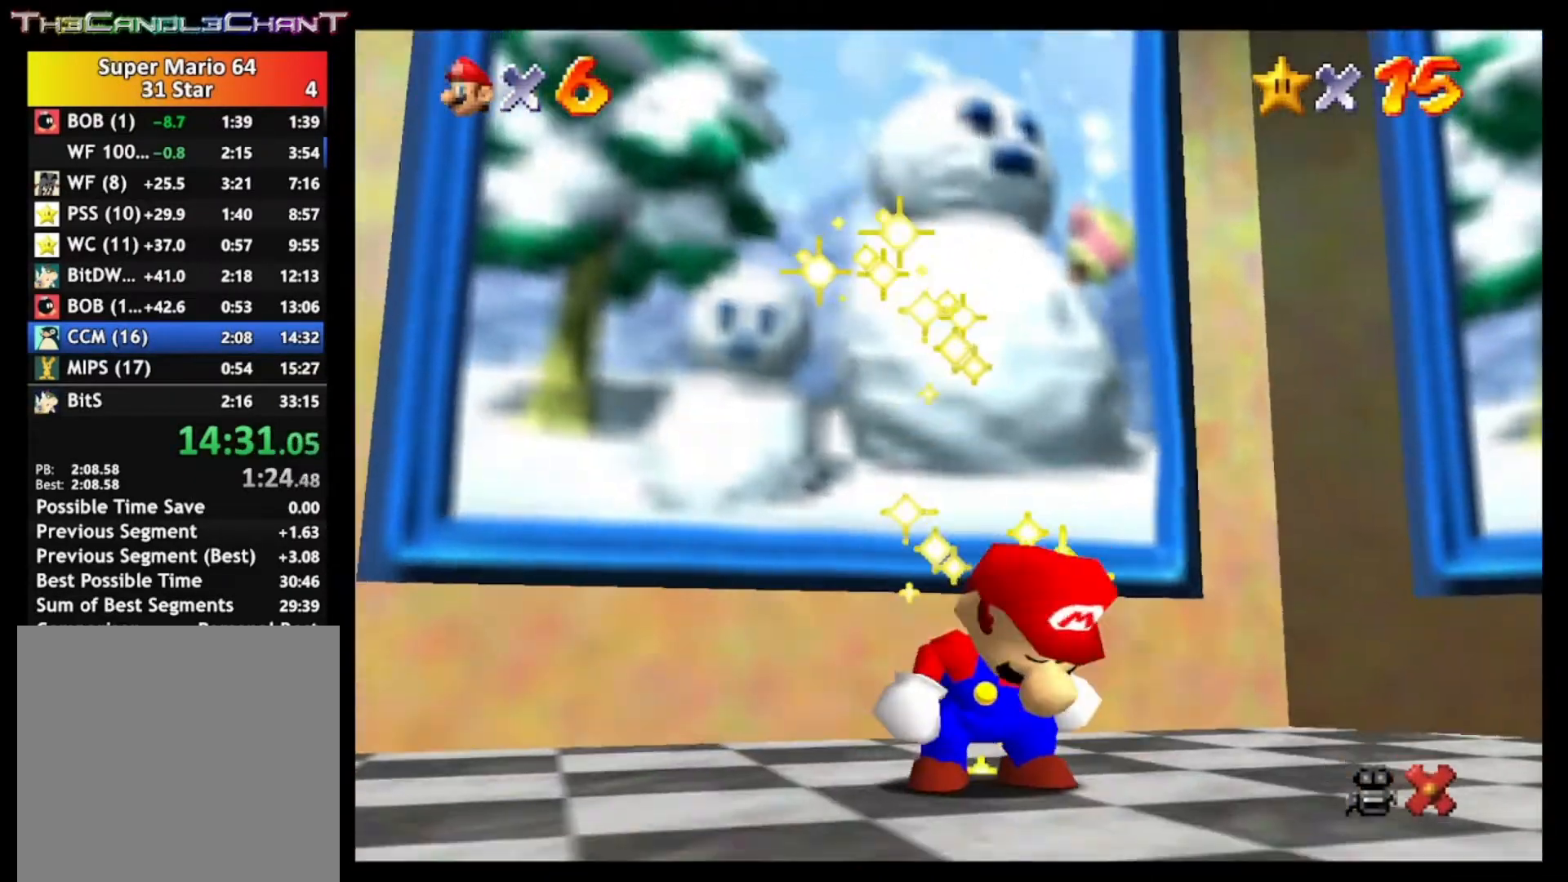
{"buttons": [], "left_stick": "center", "right_stick": "center", "events": [[100, "A", "up"], [100, "X", "up"], [133, "A", "down"], [200, "X", "down"], [300, "A", "up"], [300, "X", "up"], [367, "A", "down"], [367, "X", "down"], [467, "X", "up"], [500, "A", "up"]]}
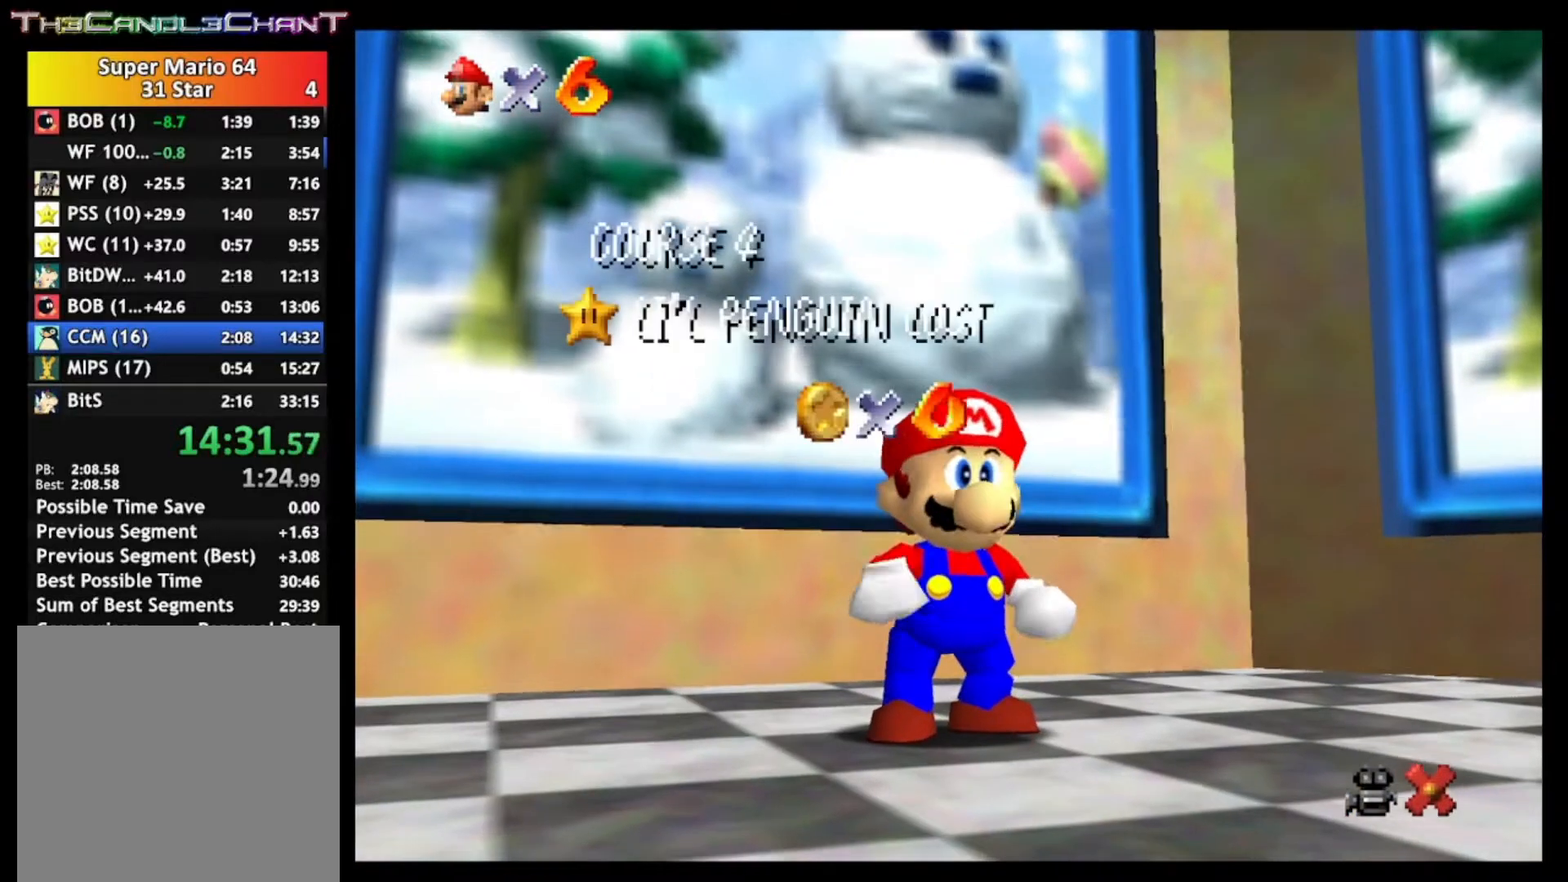
{"buttons": ["A", "X"], "left_stick": "center", "right_stick": "center", "events": [[67, "A", "down"], [67, "X", "down"], [167, "A", "up"], [167, "X", "up"], [233, "A", "down"], [233, "X", "down"], [333, "A", "up"], [333, "X", "up"], [433, "A", "down"], [433, "X", "down"]]}
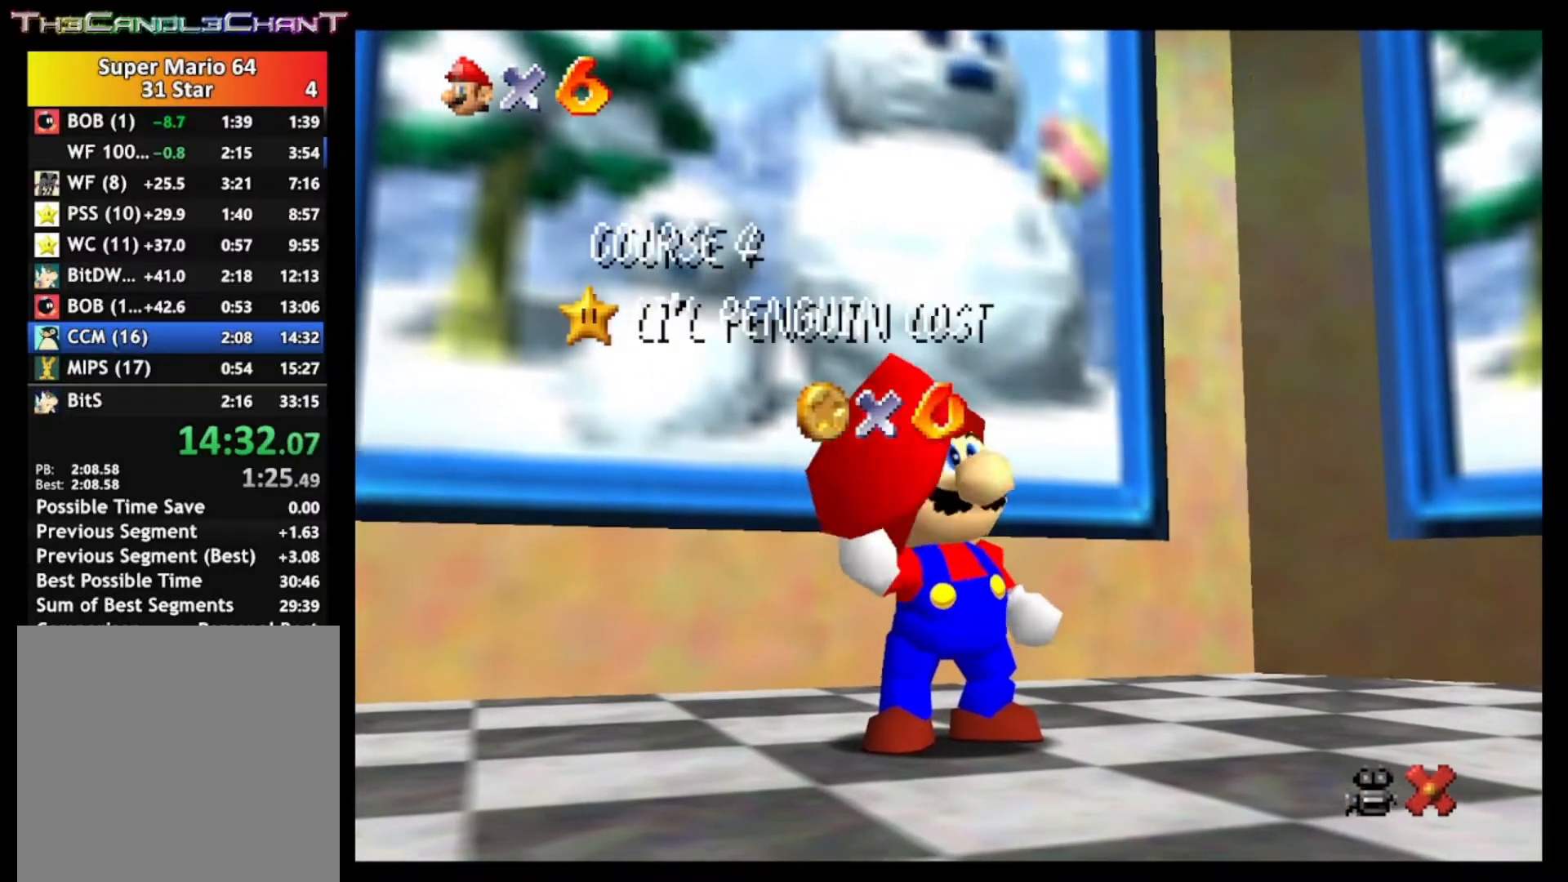
{"buttons": ["A", "X"], "left_stick": "up", "right_stick": "center", "events": [[33, "A", "up"], [33, "X", "up"], [100, "A", "down"], [100, "X", "down"], [200, "A", "up"], [200, "X", "up"], [300, "A", "down"], [300, "X", "down"], [300, "left_stick", "up"], [367, "X", "up"], [400, "A", "up"], [467, "A", "down"], [467, "X", "down"]]}
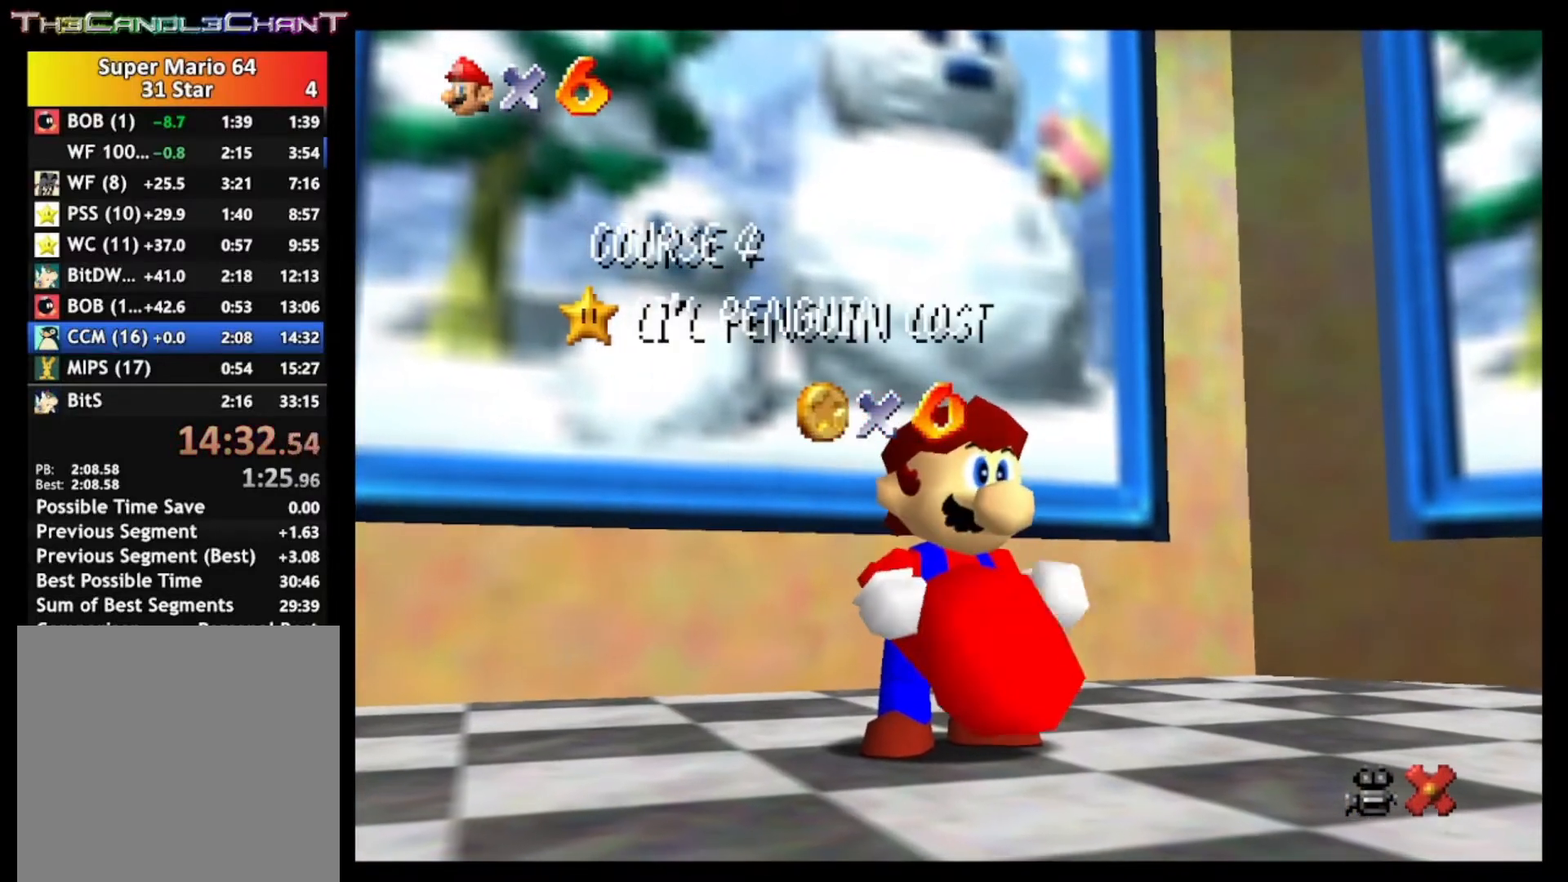
{"buttons": ["A", "X"], "left_stick": "up", "right_stick": "center", "events": [[67, "X", "up"], [100, "A", "up"], [133, "A", "down"], [167, "X", "down"], [233, "X", "up"], [267, "A", "up"], [300, "A", "down"], [333, "X", "down"], [433, "A", "up"], [433, "X", "up"], [500, "A", "down"], [500, "X", "down"]]}
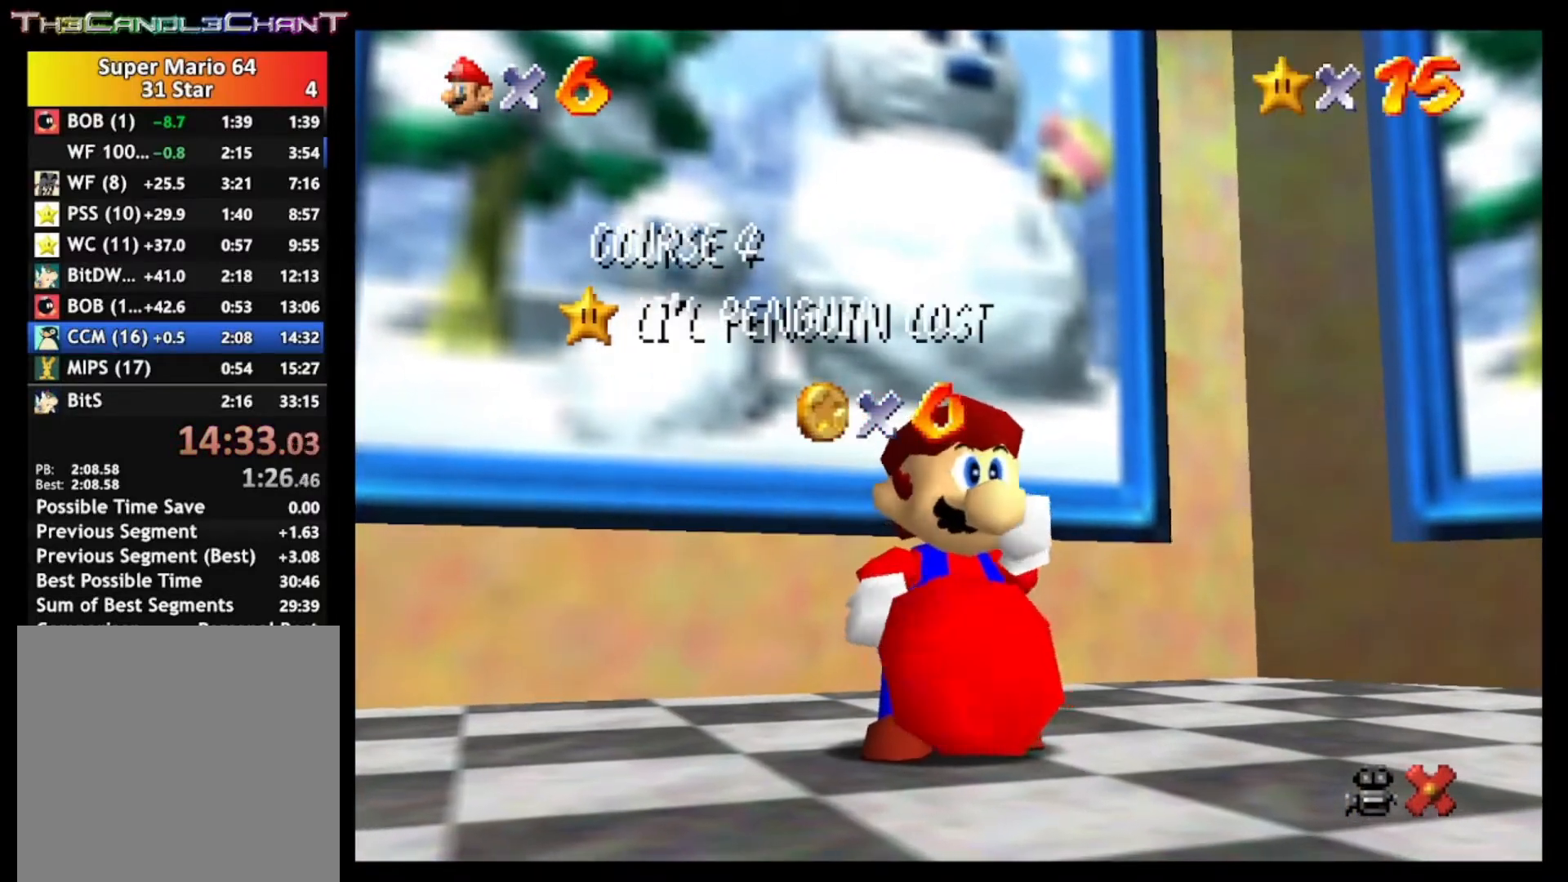
{"buttons": [], "left_stick": "up", "right_stick": "center", "events": [[100, "A", "up"], [100, "X", "up"], [167, "A", "down"], [167, "X", "down"], [300, "A", "up"], [300, "X", "up"], [367, "A", "down"], [367, "X", "down"], [467, "A", "up"], [467, "X", "up"]]}
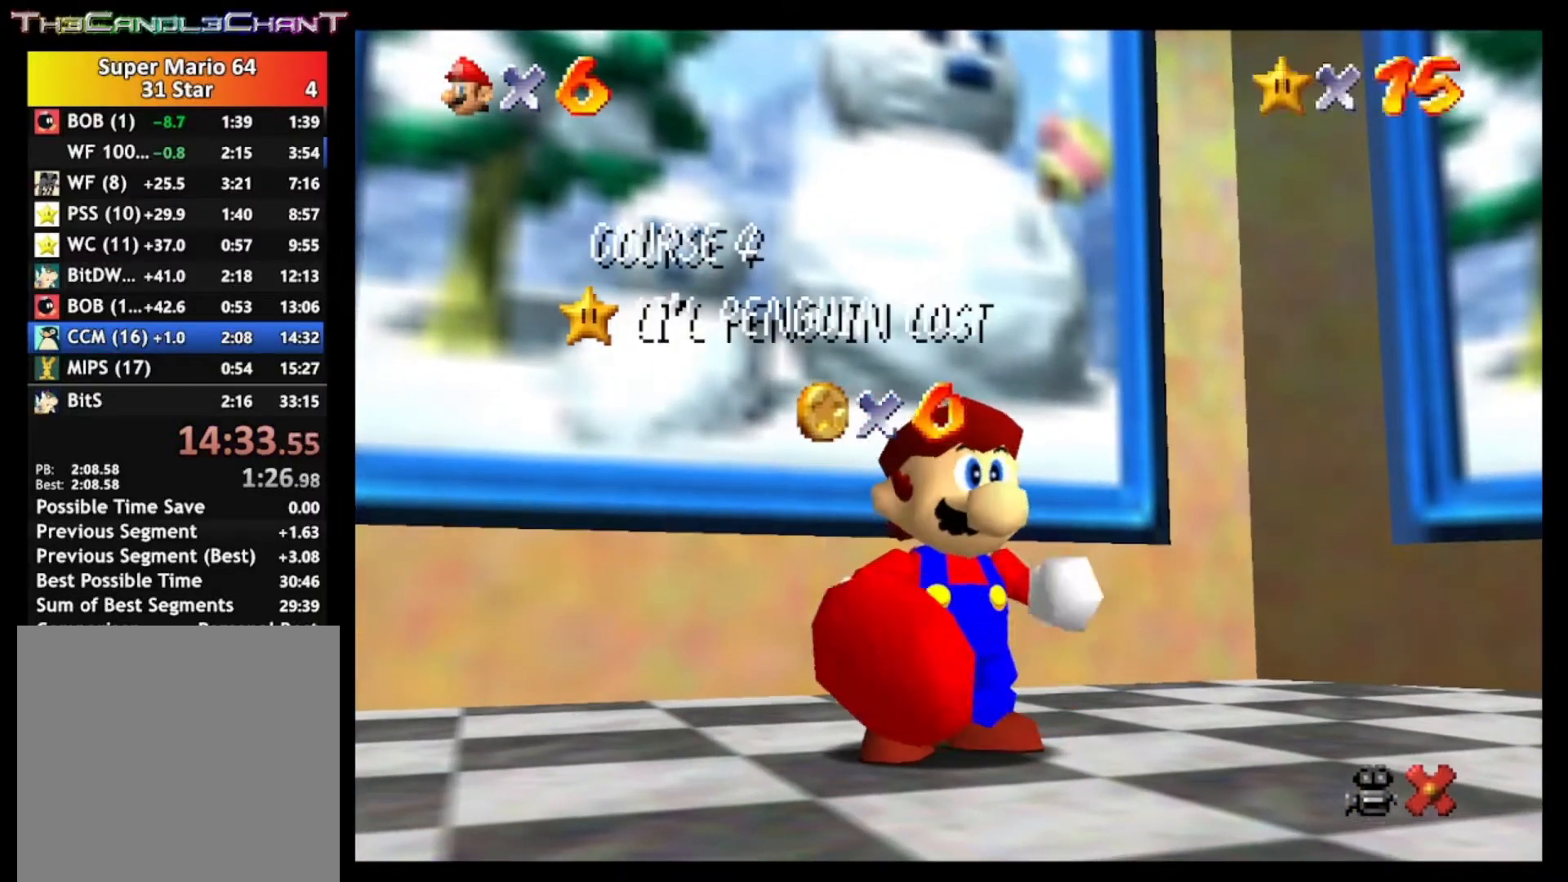
{"buttons": [], "left_stick": "up", "right_stick": "center", "events": [[33, "A", "down"], [33, "X", "down"], [133, "A", "up"], [133, "X", "up"], [200, "A", "down"], [233, "X", "down"], [333, "A", "up"], [333, "X", "up"], [400, "A", "down"], [400, "X", "down"], [500, "A", "up"], [500, "X", "up"]]}
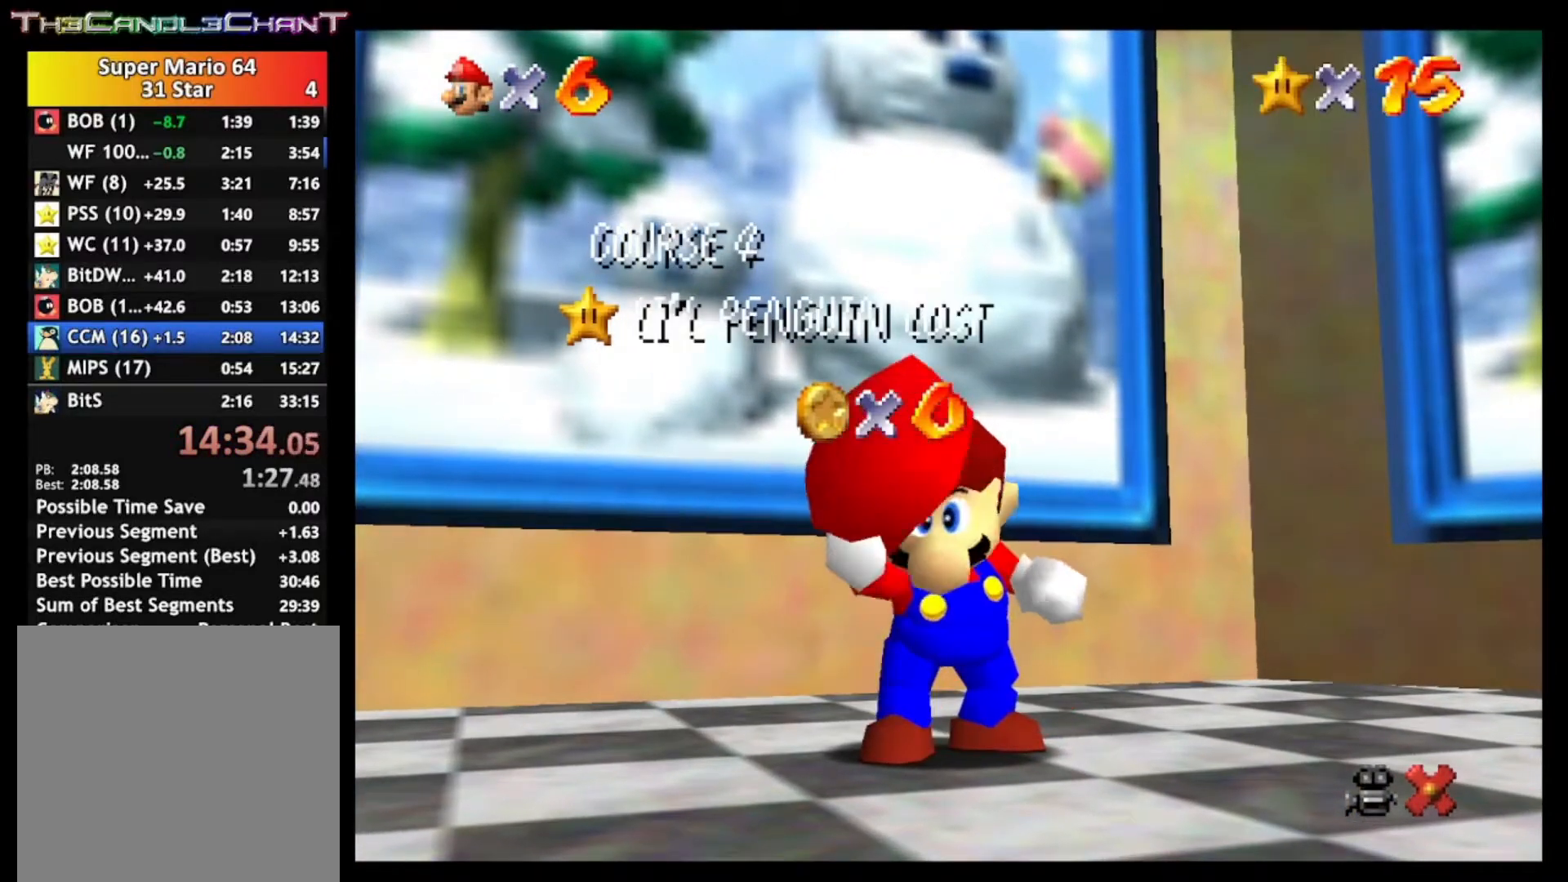
{"buttons": ["A"], "left_stick": "up", "right_stick": "center", "events": [[67, "A", "down"], [67, "X", "down"], [167, "A", "up"], [167, "X", "up"], [233, "A", "down"], [267, "X", "down"], [333, "X", "up"], [367, "A", "up"], [433, "A", "down"], [433, "X", "down"], [500, "X", "up"]]}
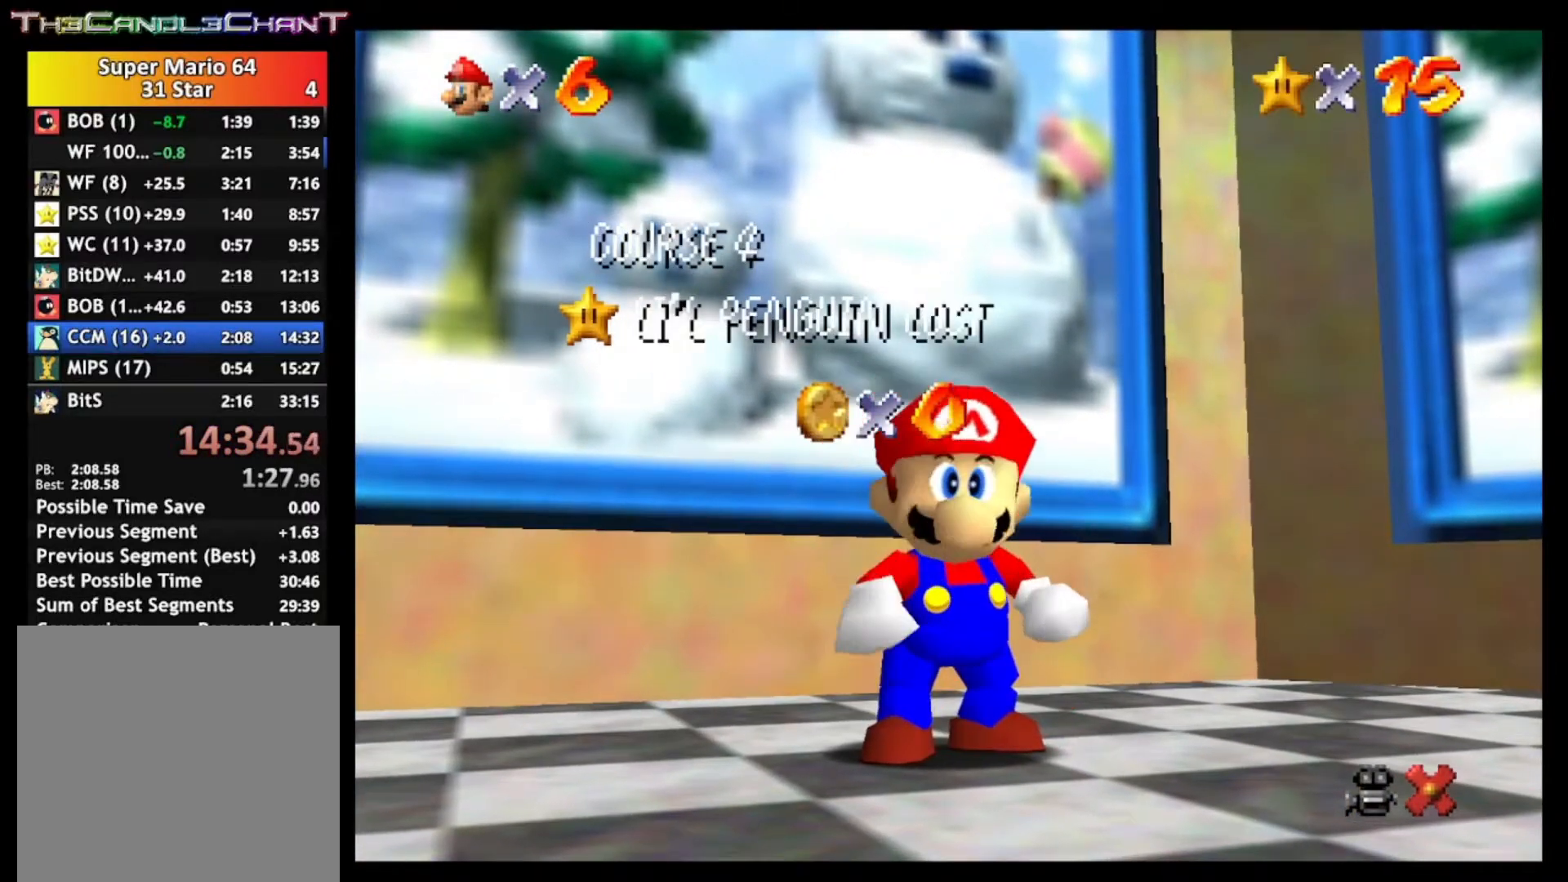
{"buttons": ["A", "X"], "left_stick": "up", "right_stick": "center", "events": [[33, "A", "up"], [100, "A", "down"], [100, "X", "down"], [200, "A", "up"], [200, "X", "up"], [267, "A", "down"], [267, "X", "down"], [367, "X", "up"], [400, "A", "up"], [467, "A", "down"], [467, "X", "down"]]}
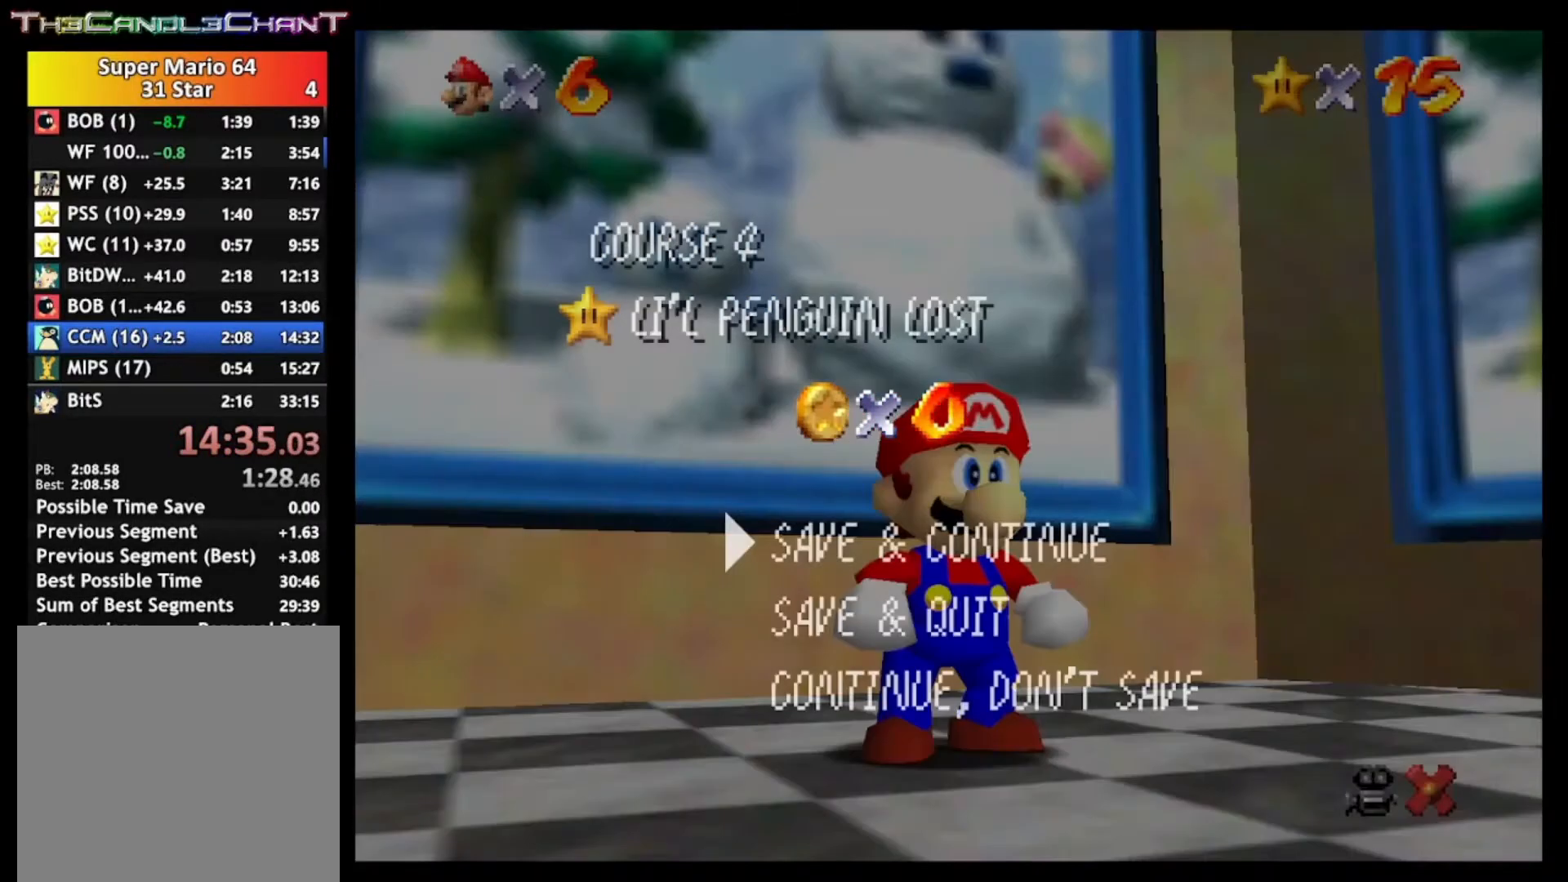
{"buttons": ["A"], "left_stick": "up", "right_stick": "center", "events": [[67, "A", "up"], [67, "X", "up"], [133, "A", "down"], [133, "X", "down"], [267, "A", "up"], [267, "X", "up"], [367, "A", "down"]]}
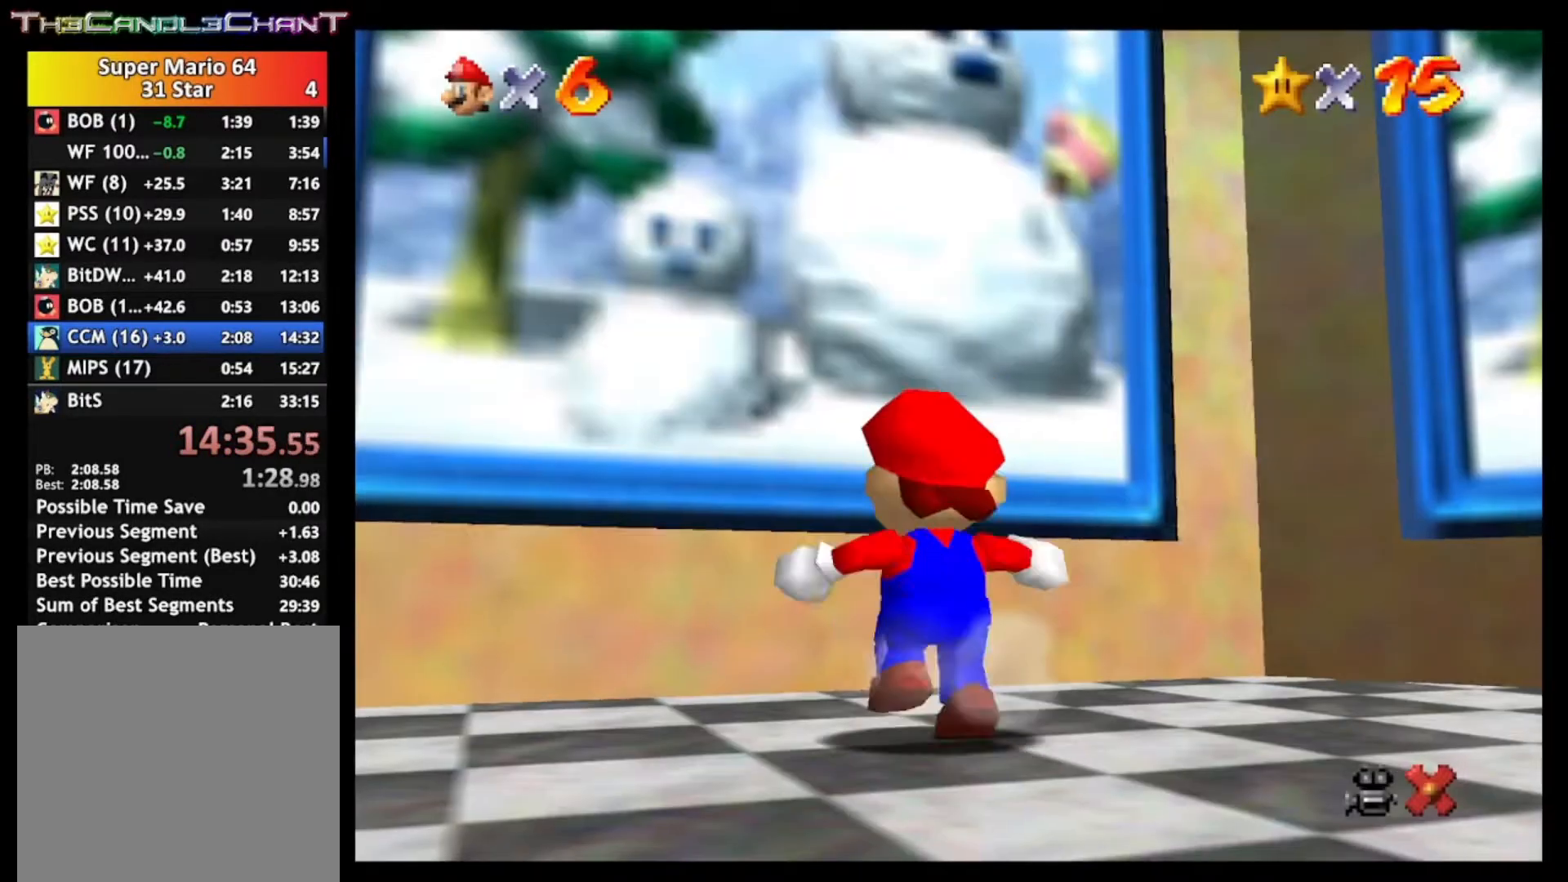
{"buttons": ["A"], "left_stick": "up", "right_stick": "center", "events": [[67, "A", "up"], [100, "A", "down"]]}